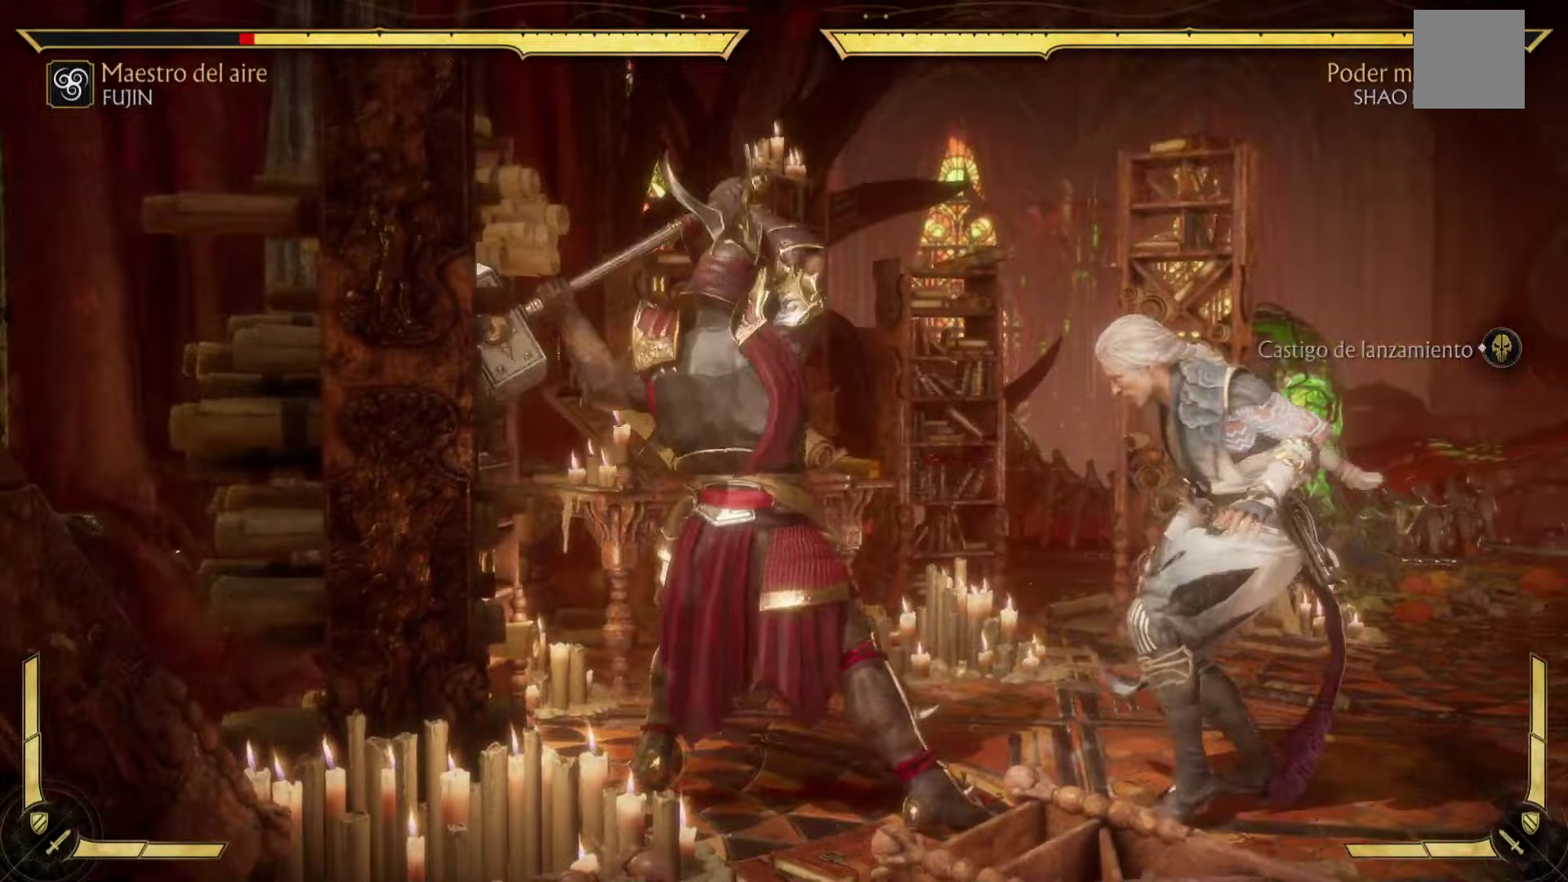
Gameplay with a controller (Xbox layout); each line is a JSON object with the inputs held at the frame after it. "events" lists button and stick changes between this image and that frame as [ms after this image, input, new state], when the widget could be followed in between. Not read: right_stick.
{"buttons": ["A", "B", "R2"], "left_stick": "center", "events": [[133, "B", "down"], [183, "left_stick", "down-right"], [383, "left_stick", "center"]]}
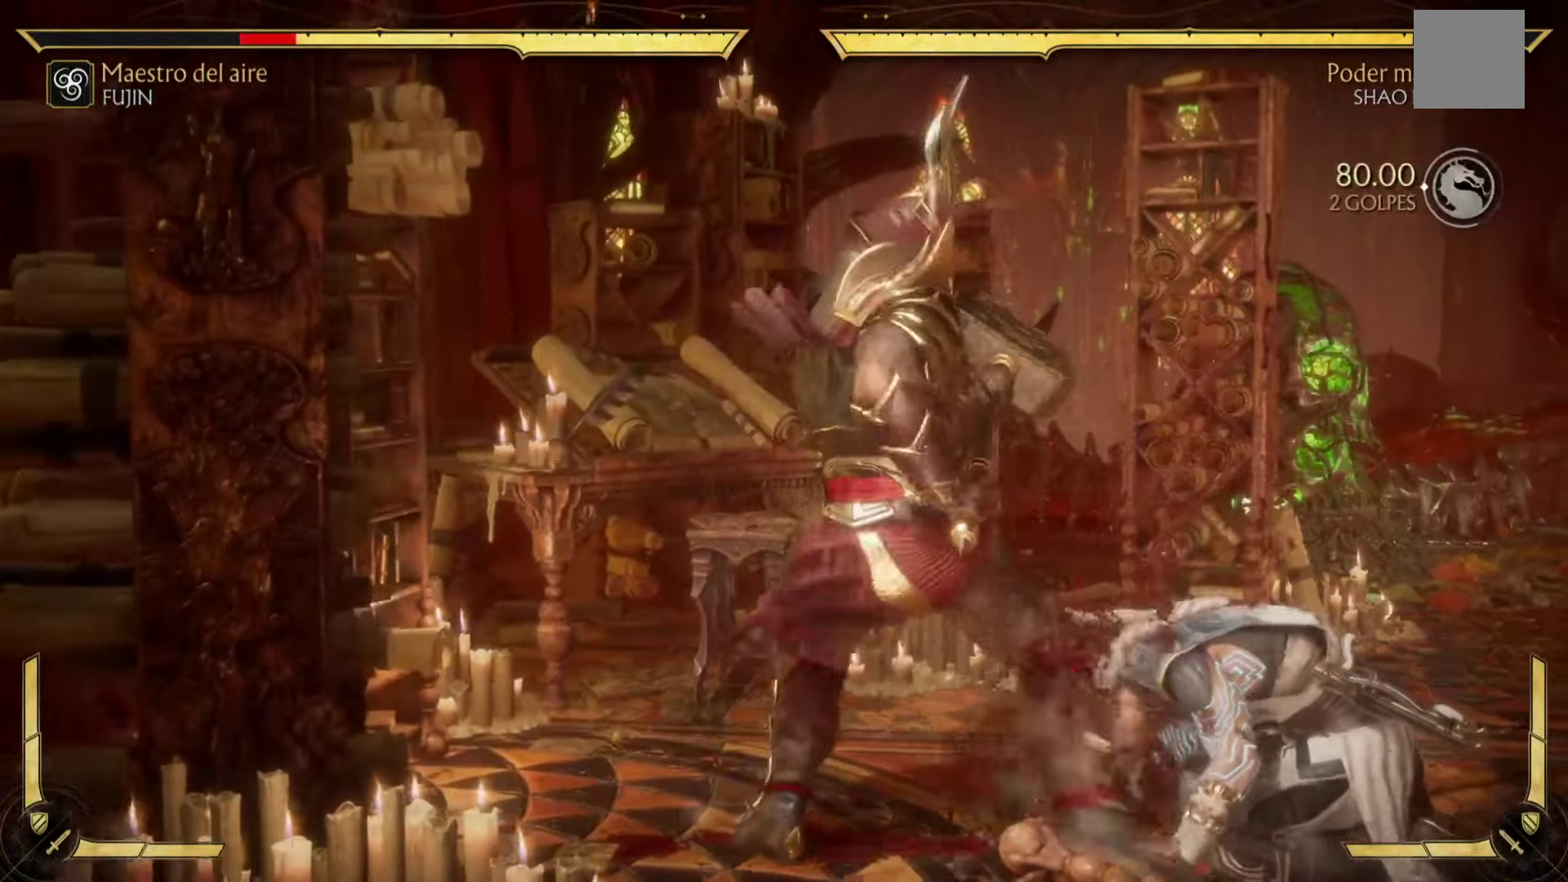
{"buttons": ["L1"], "left_stick": "center", "events": [[150, "R2", "up"], [150, "left_stick", "down"], [283, "L1", "down"], [283, "R1", "down"], [300, "B", "up"], [333, "left_stick", "center"], [417, "A", "up"], [483, "R1", "up"]]}
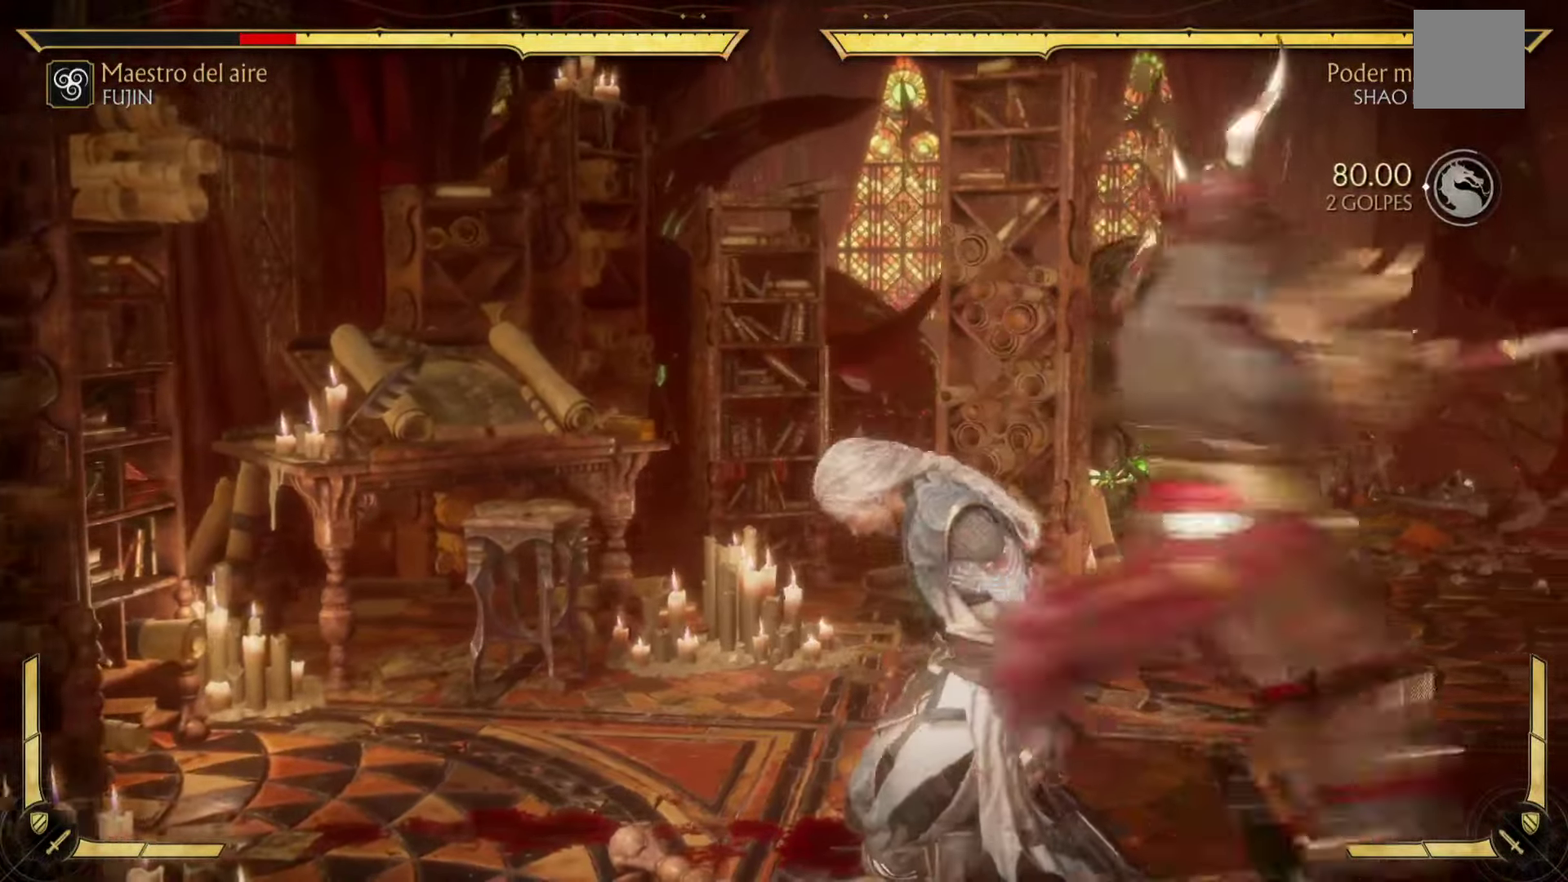
{"buttons": [], "left_stick": "center", "events": [[33, "L1", "up"], [150, "L1", "down"], [150, "R1", "down"], [317, "L1", "up"], [317, "R1", "up"]]}
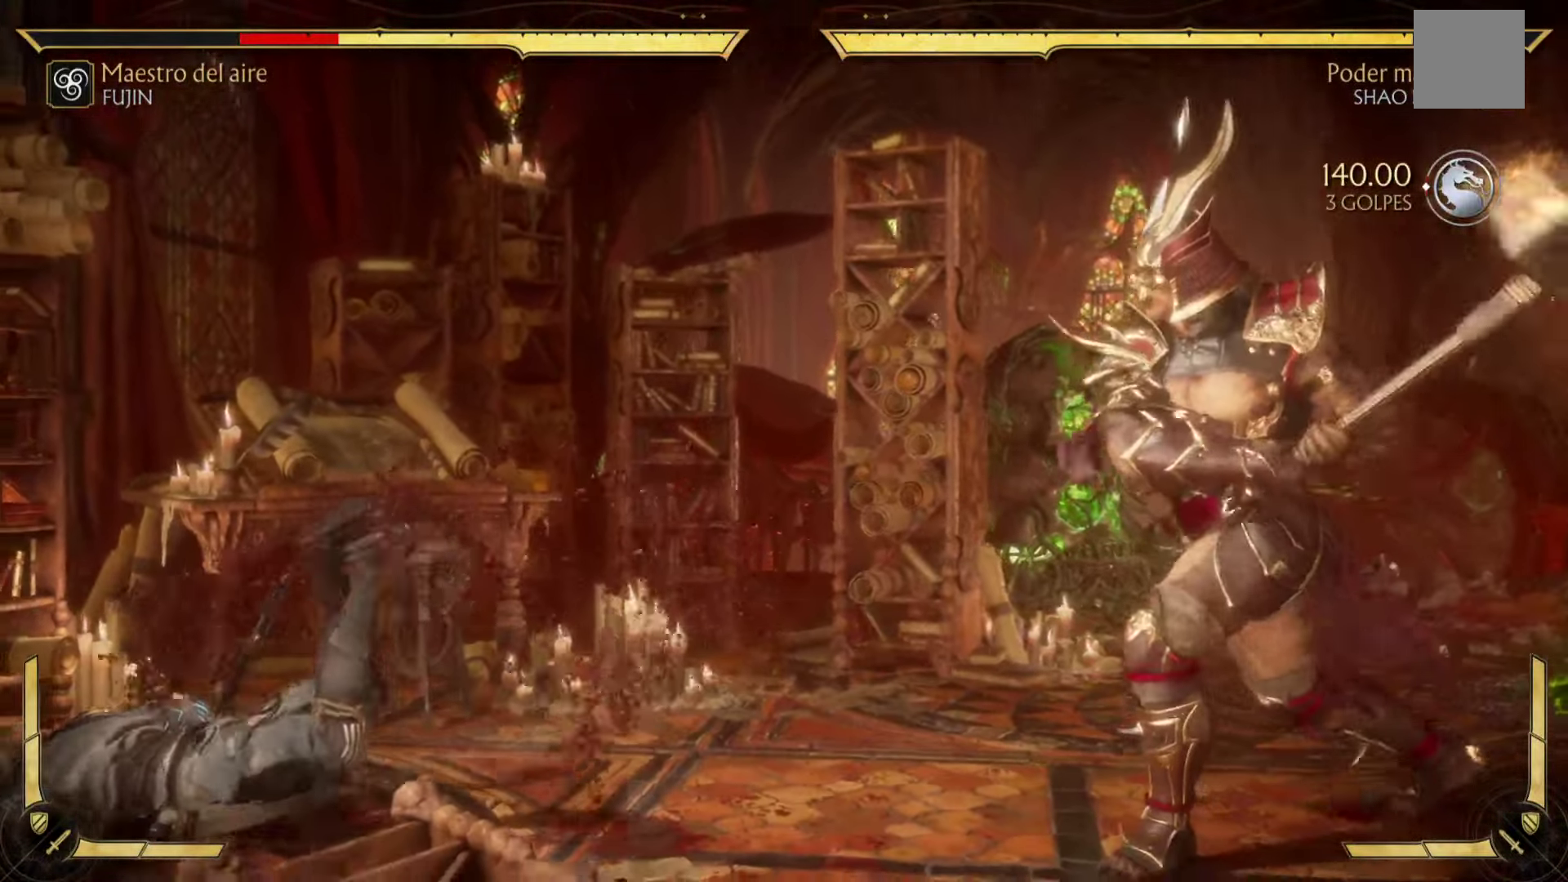
{"buttons": [], "left_stick": "center", "events": [[267, "L1", "down"], [317, "R1", "down"], [450, "R1", "up"], [500, "L1", "up"]]}
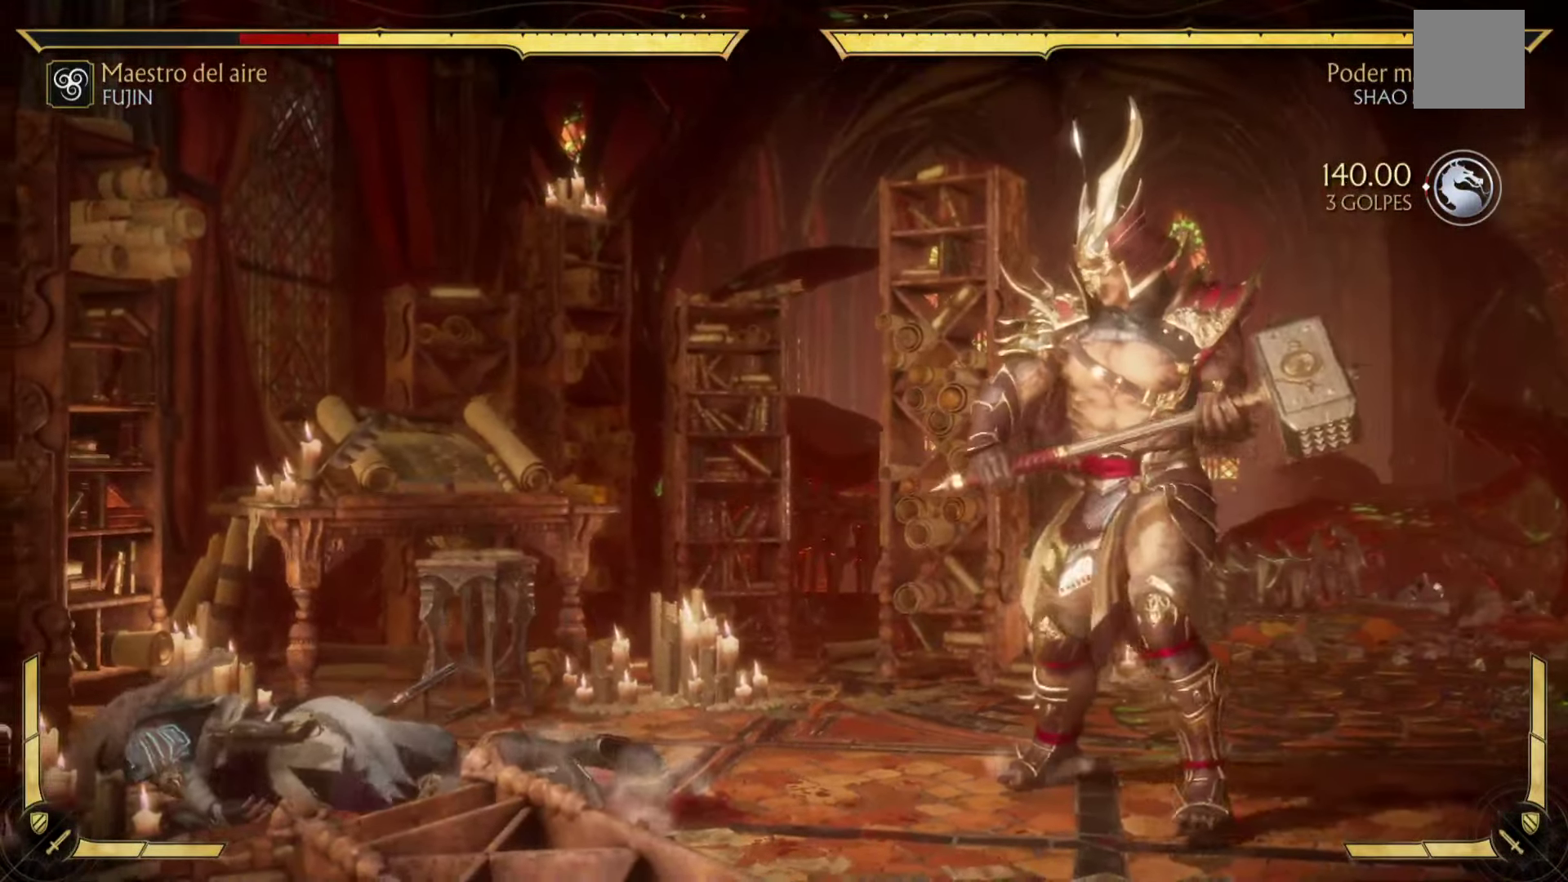
{"buttons": [], "left_stick": "center", "events": []}
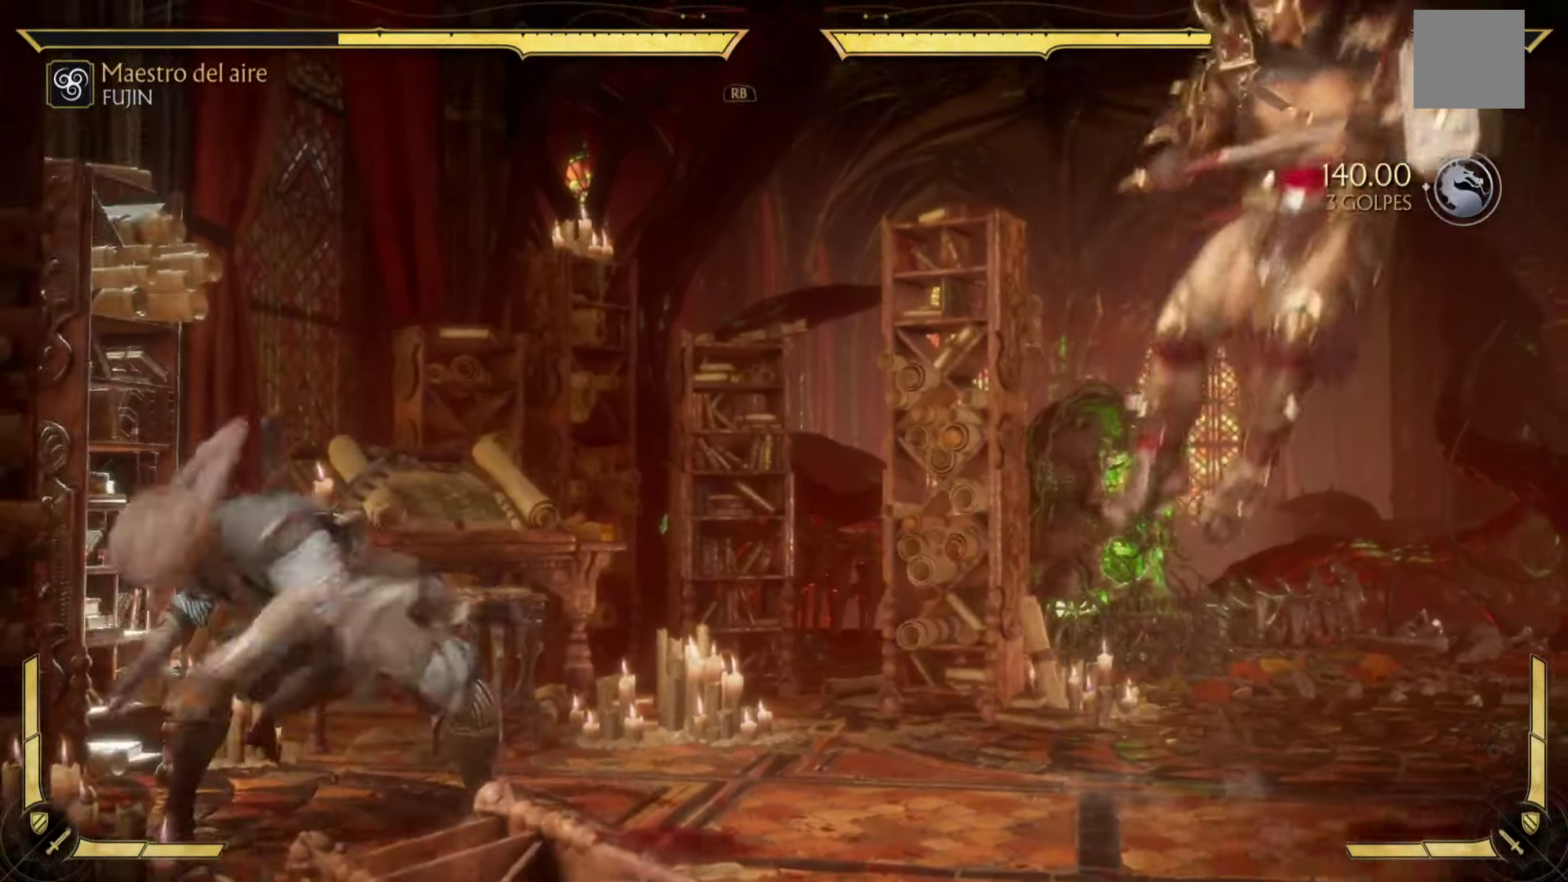
{"buttons": ["L2", "R2"], "left_stick": "center", "events": [[200, "L2", "down"], [217, "R2", "down"]]}
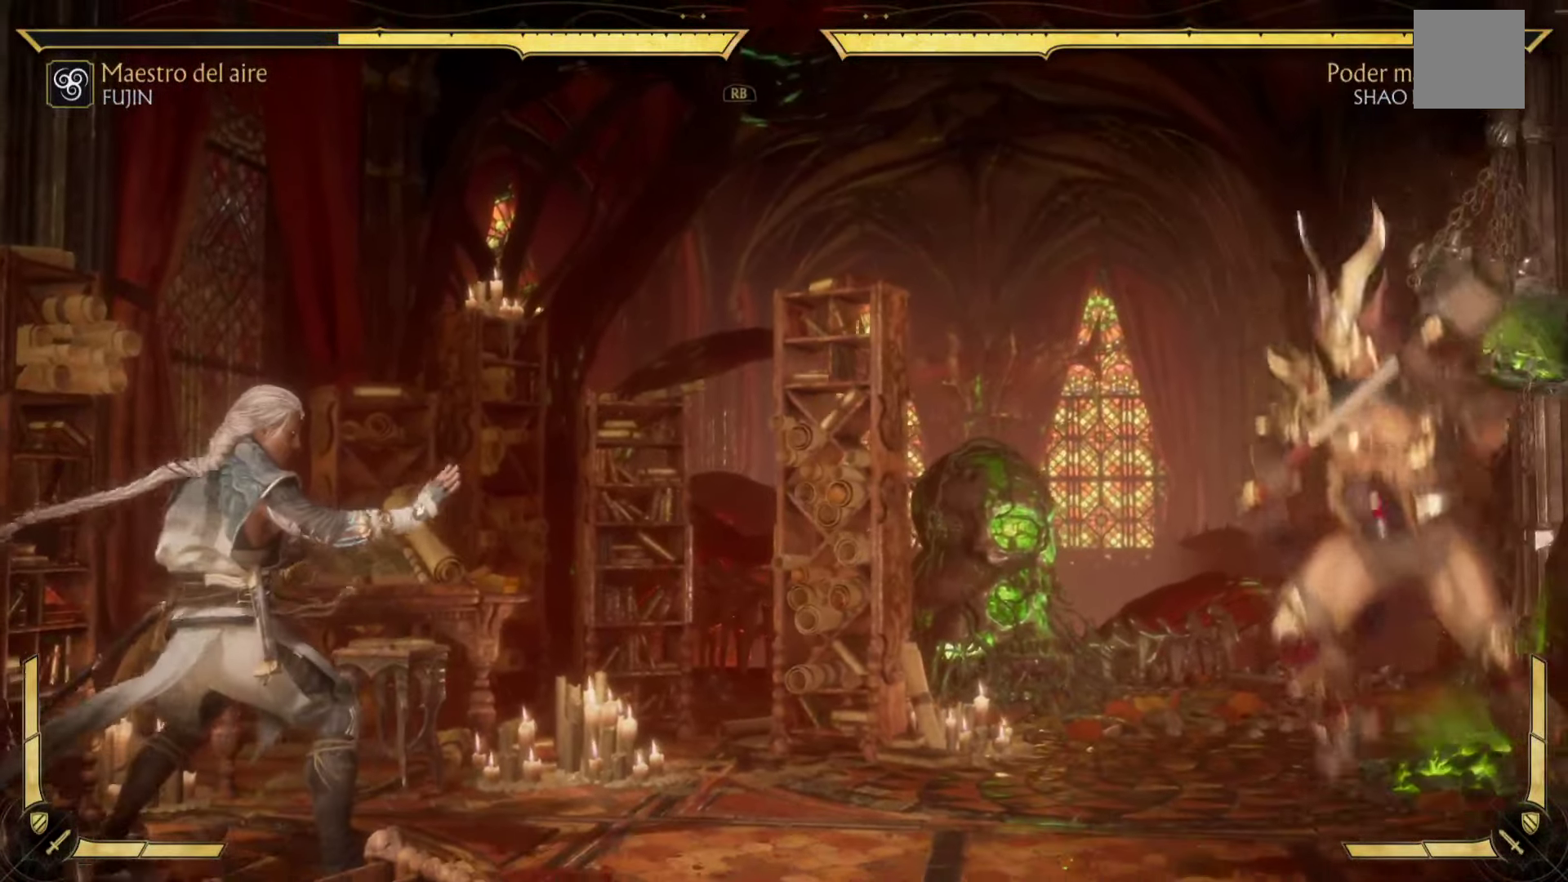
{"buttons": [], "left_stick": "center", "events": [[17, "L2", "up"], [50, "R2", "up"]]}
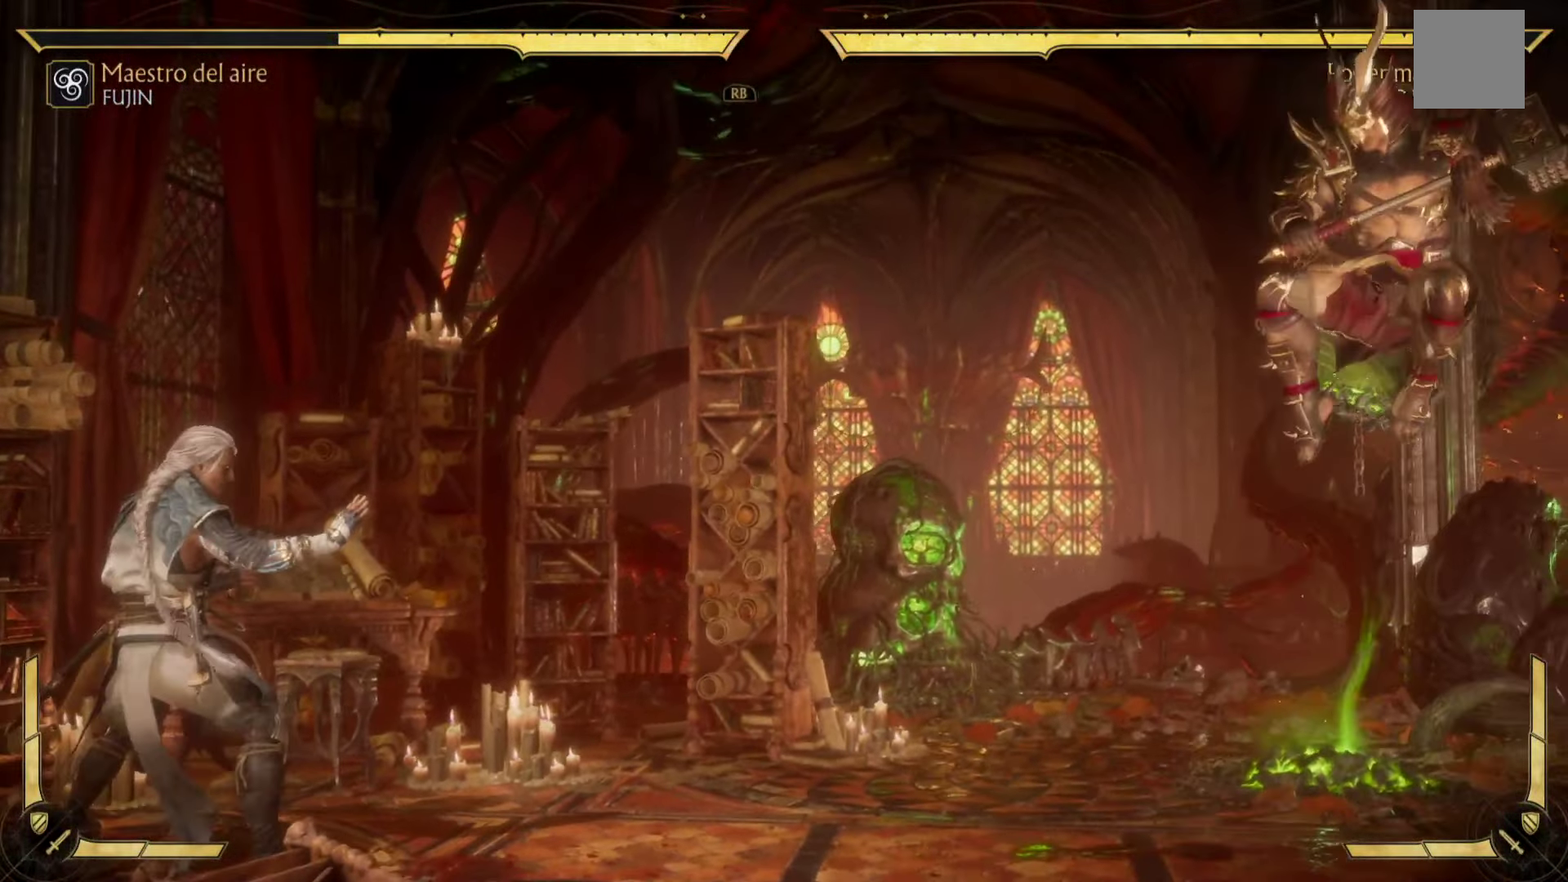
{"buttons": [], "left_stick": "center", "events": []}
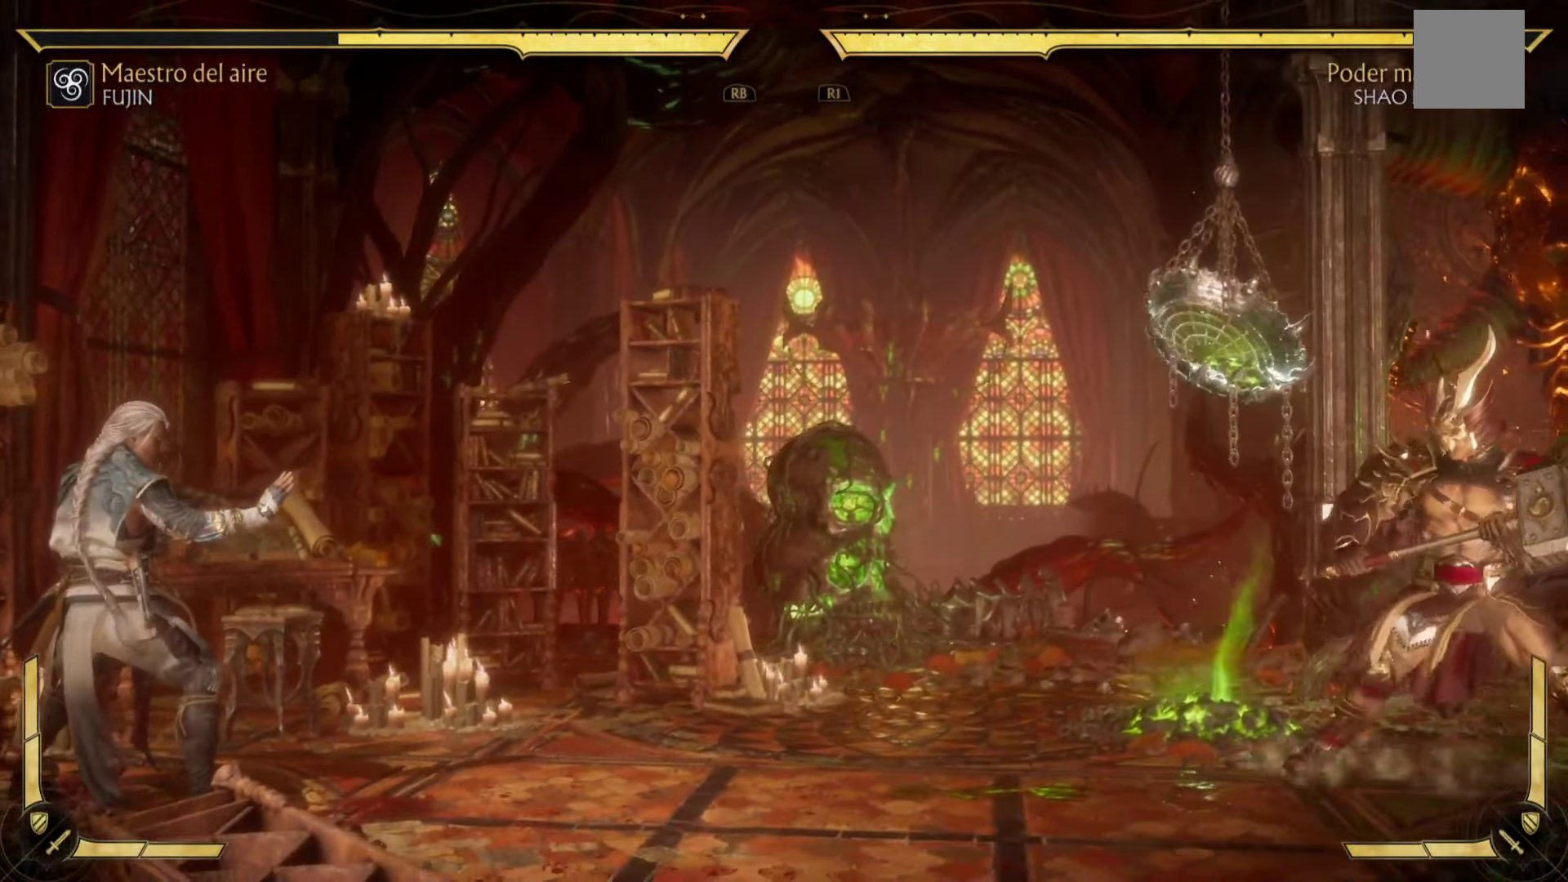
{"buttons": [], "left_stick": "center", "events": []}
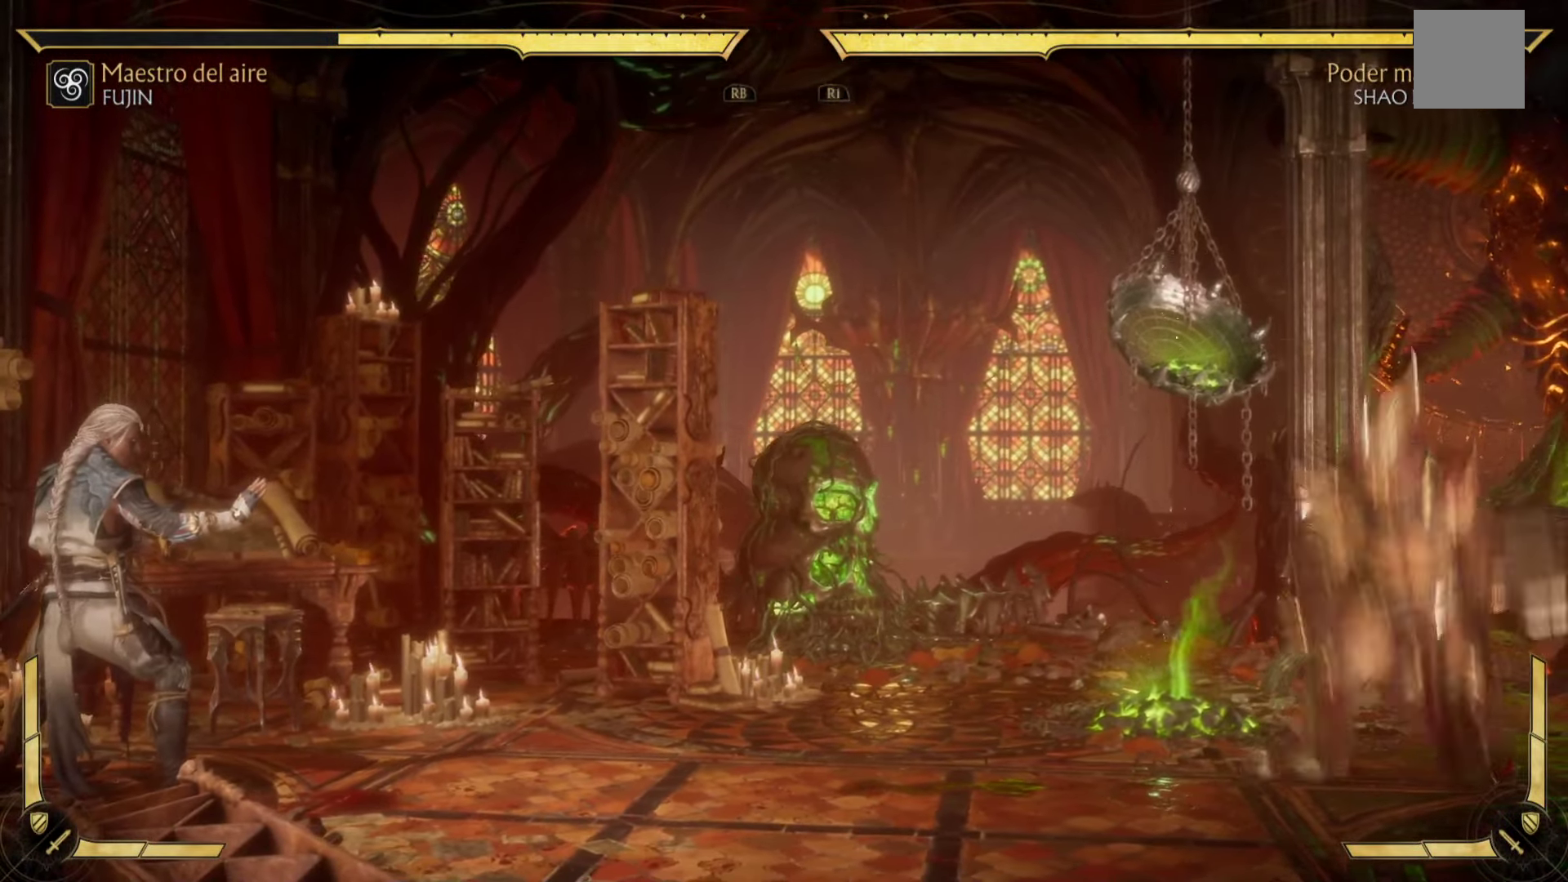
{"buttons": [], "left_stick": "right", "events": [[250, "left_stick", "right"]]}
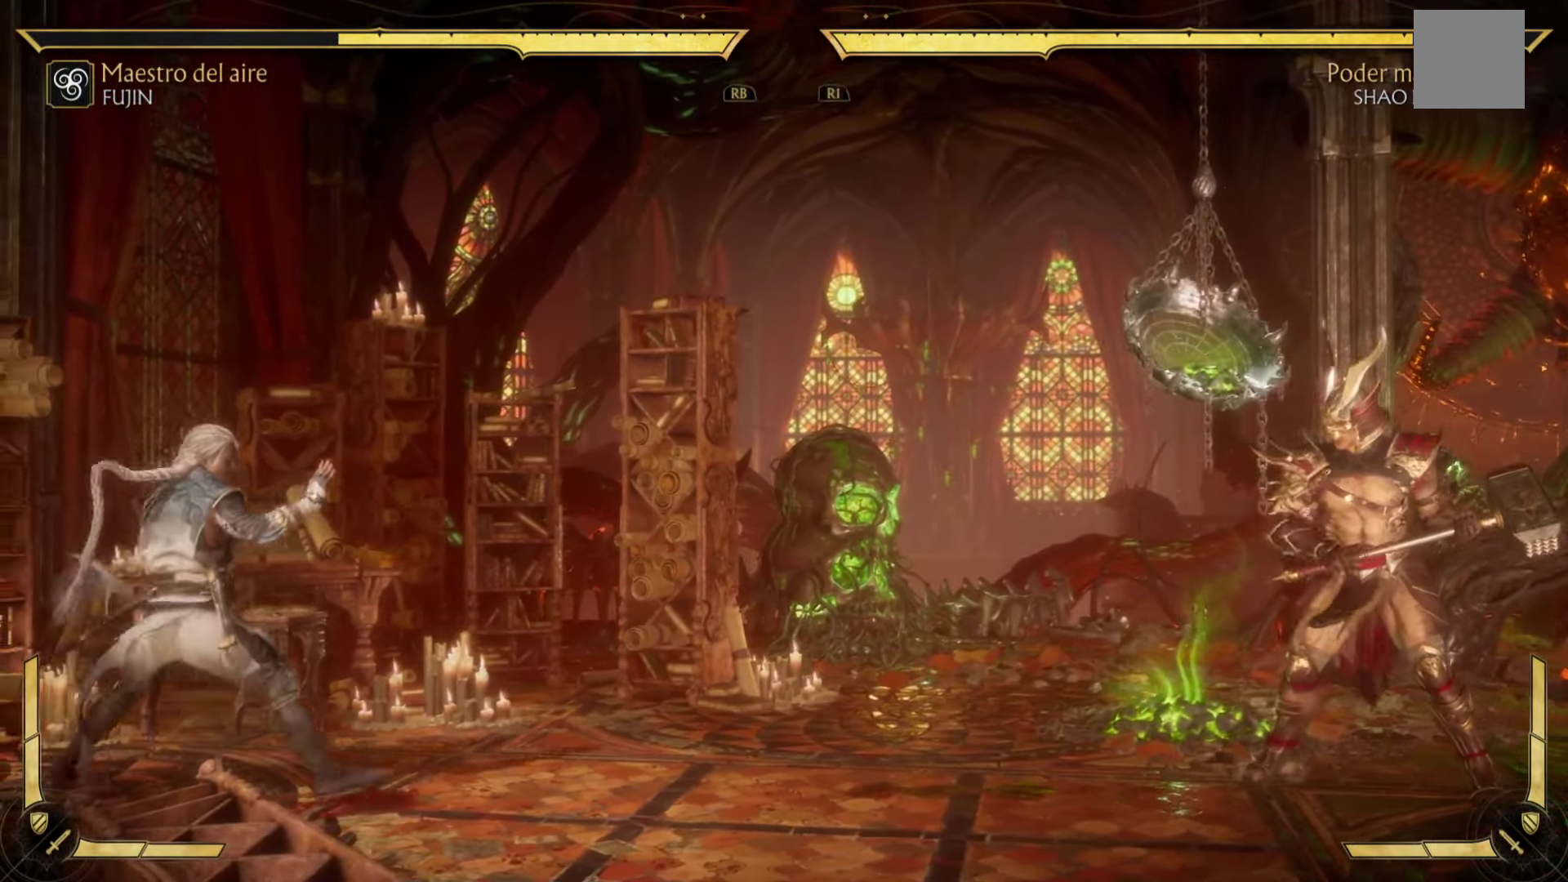
{"buttons": [], "left_stick": "right", "events": []}
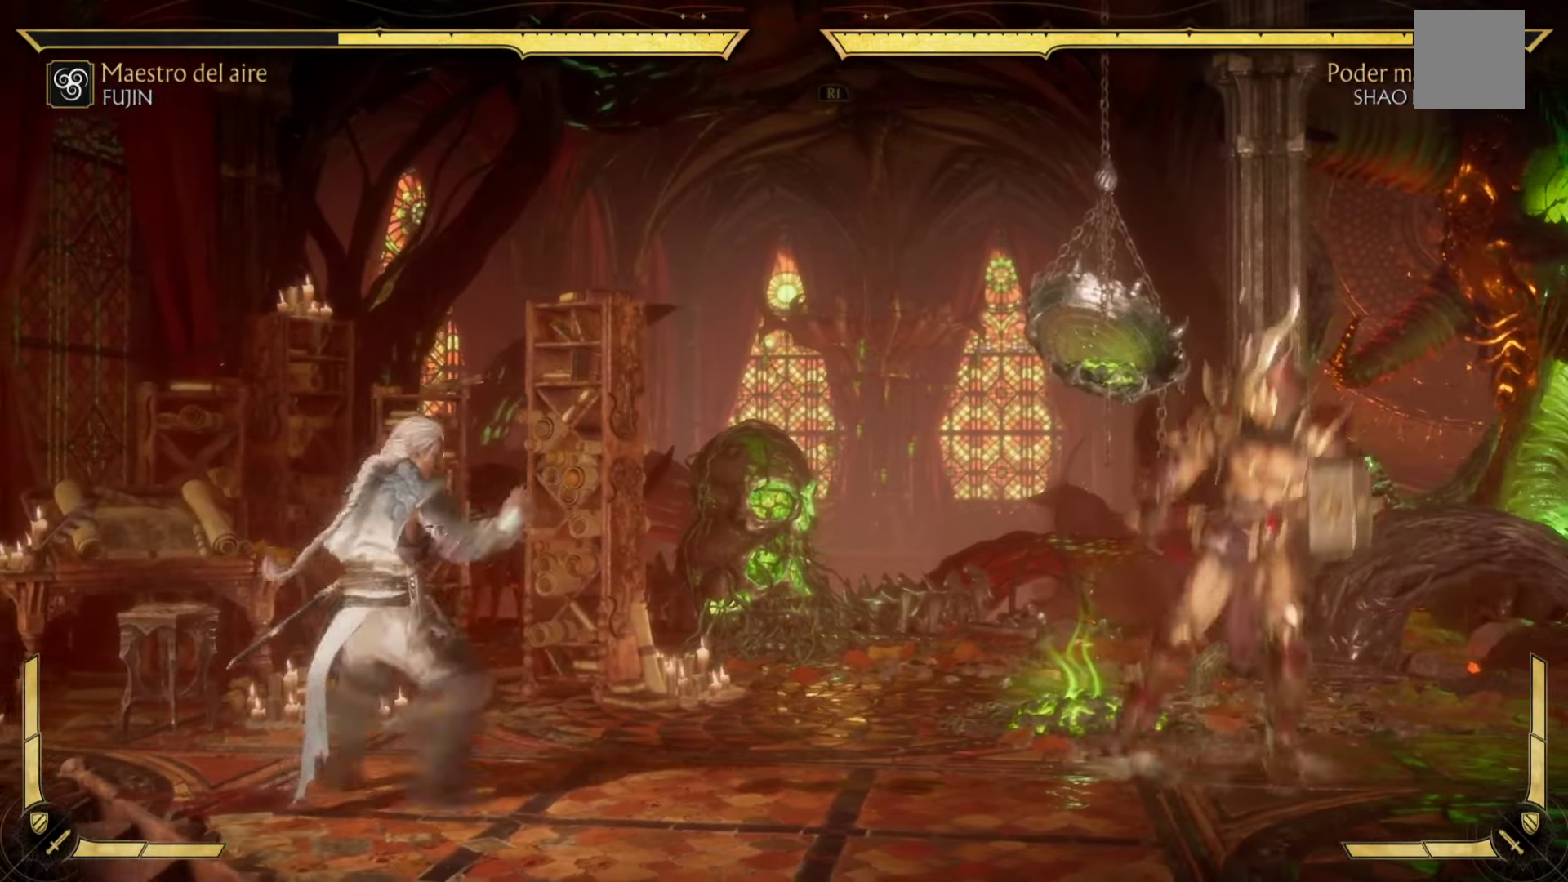
{"buttons": [], "left_stick": "right", "events": []}
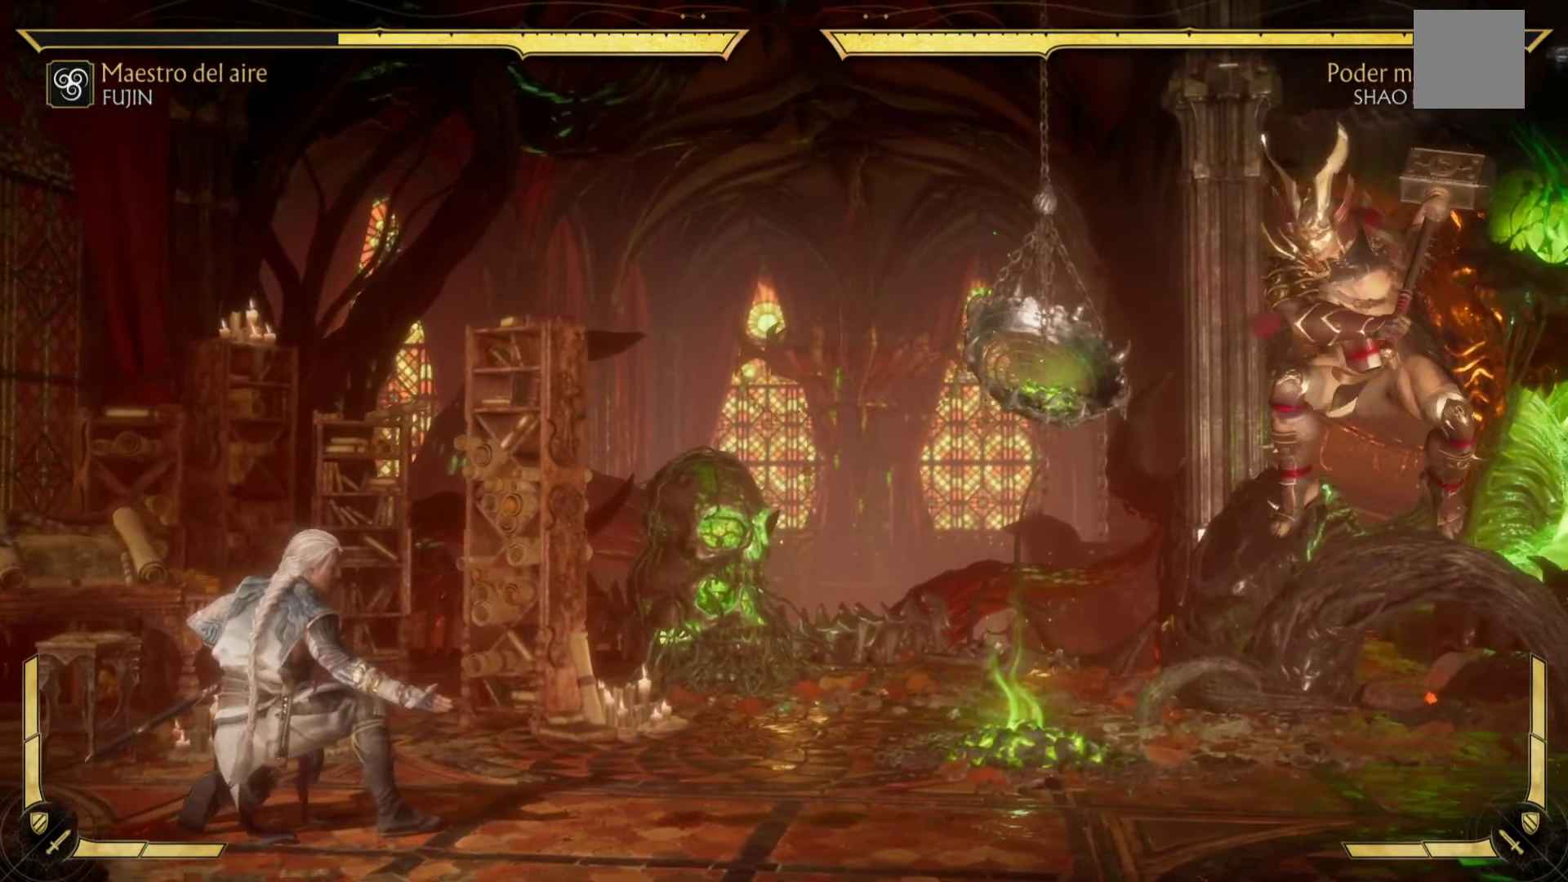
{"buttons": [], "left_stick": "down-right", "events": [[117, "left_stick", "center"], [350, "left_stick", "down-right"]]}
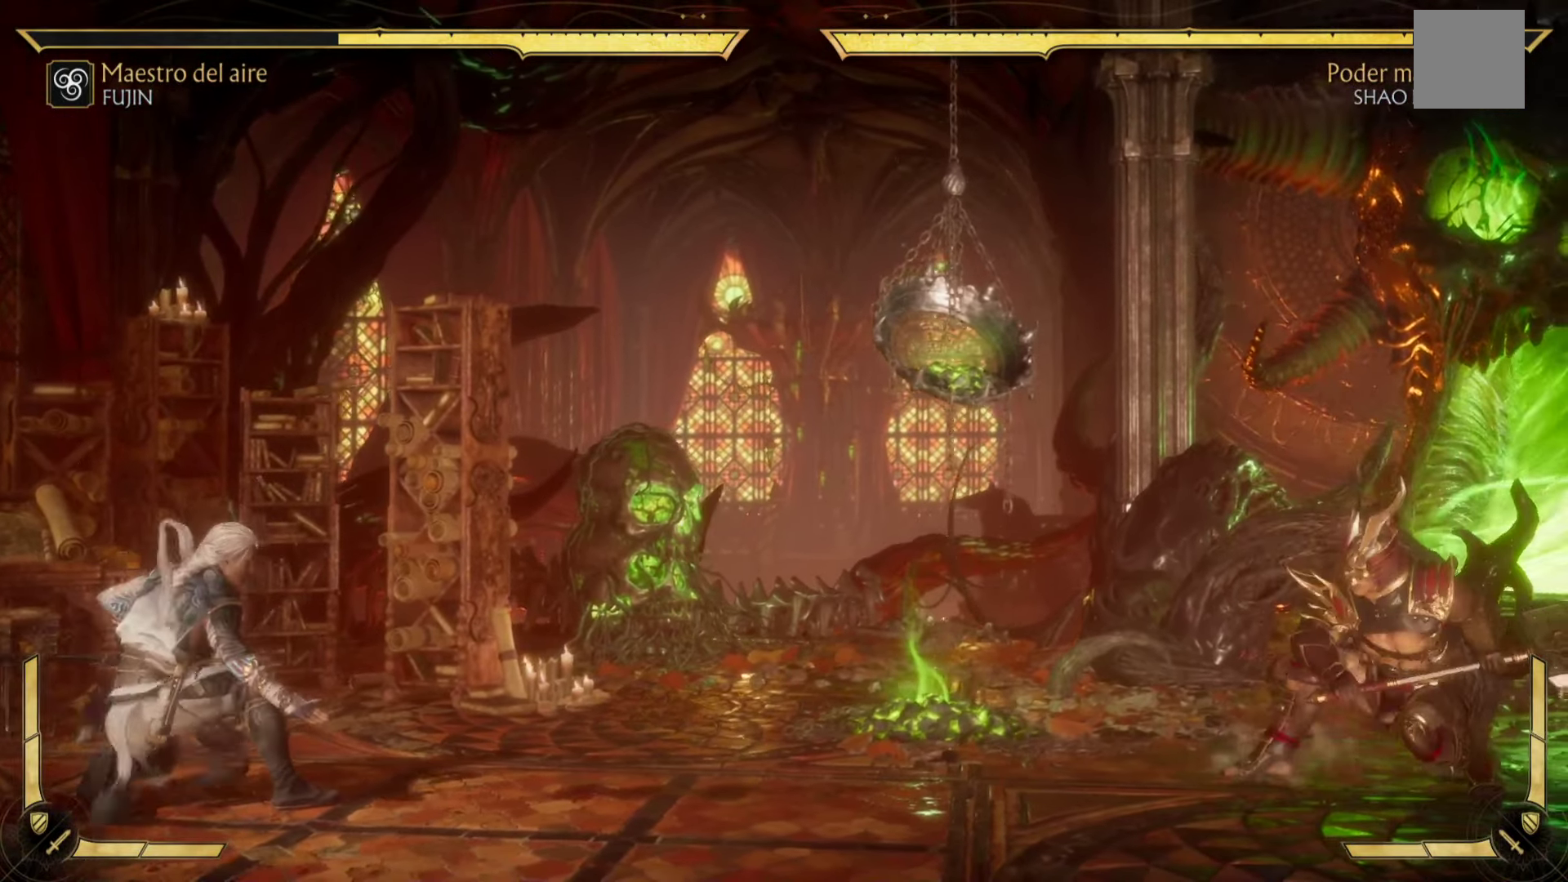
{"buttons": [], "left_stick": "down-right", "events": []}
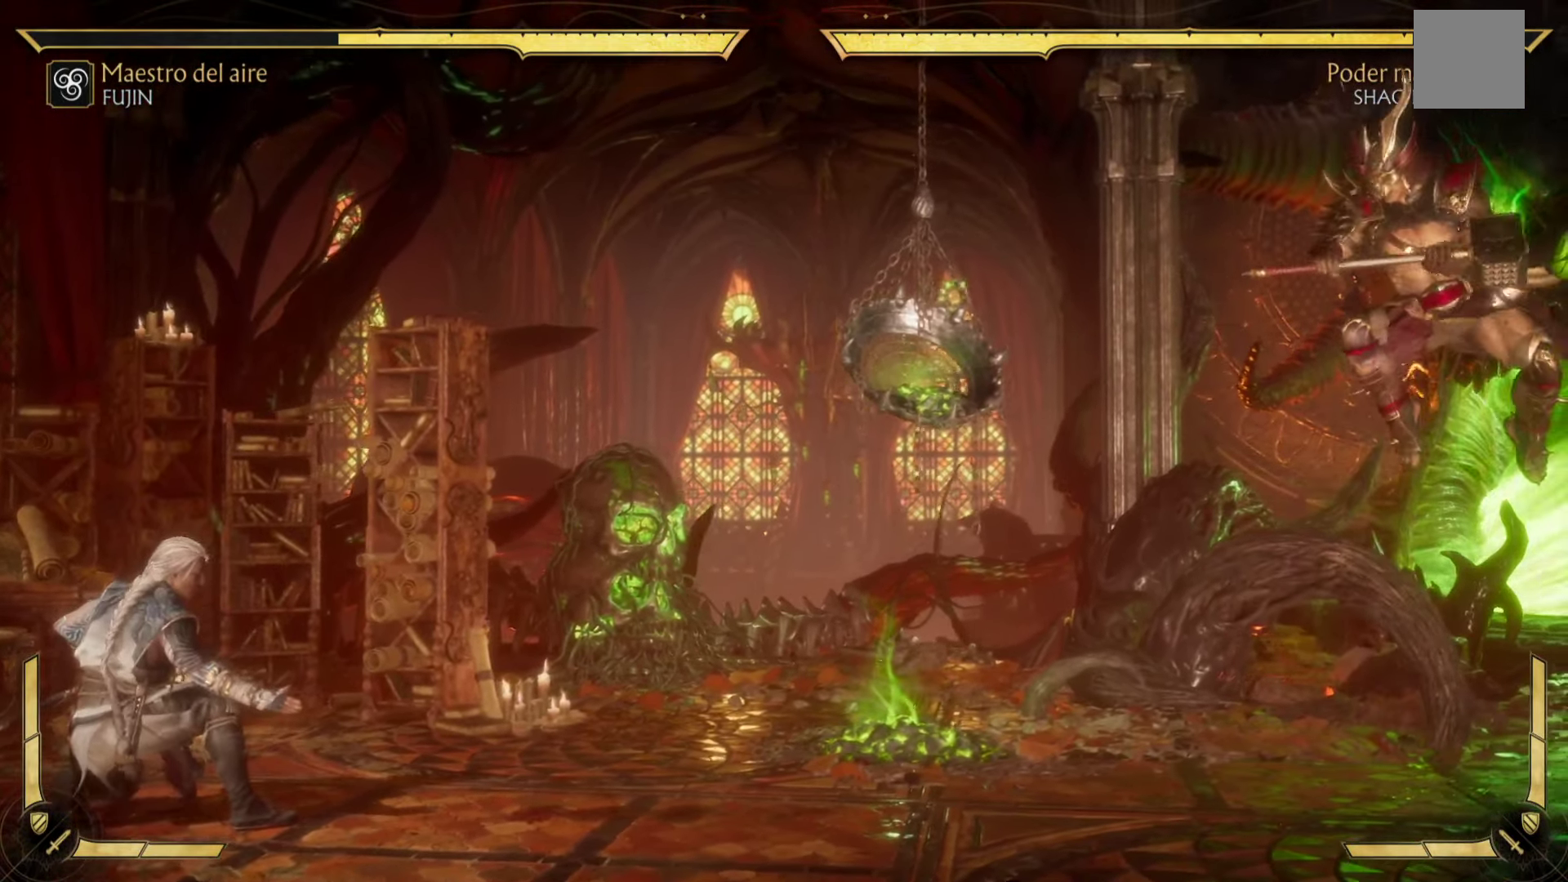
{"buttons": [], "left_stick": "center", "events": [[67, "left_stick", "right"], [334, "left_stick", "center"]]}
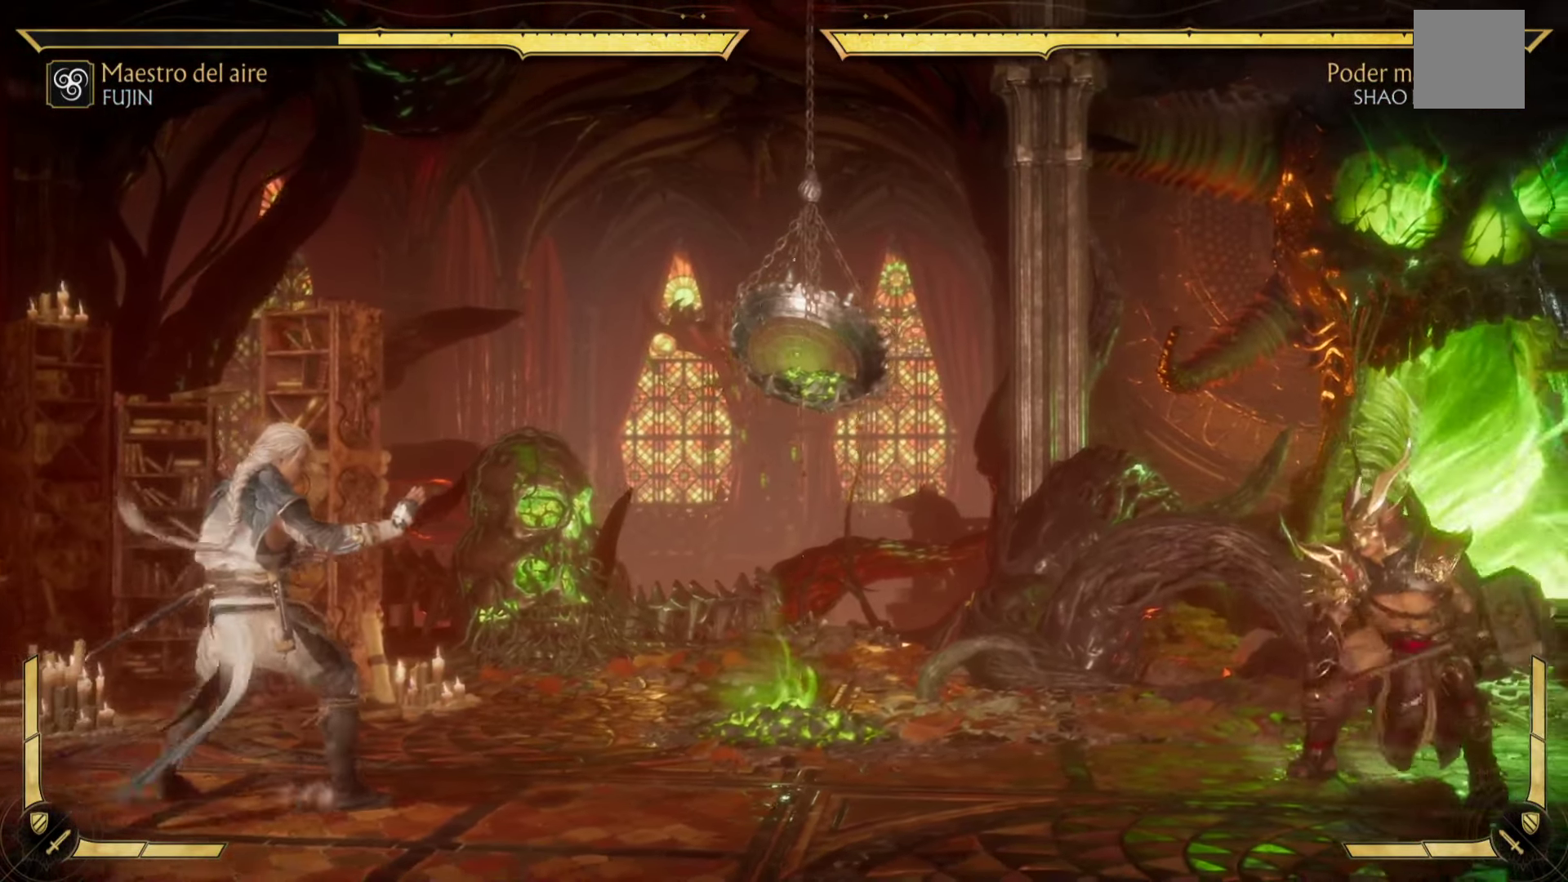
{"buttons": [], "left_stick": "right", "events": [[300, "left_stick", "right"]]}
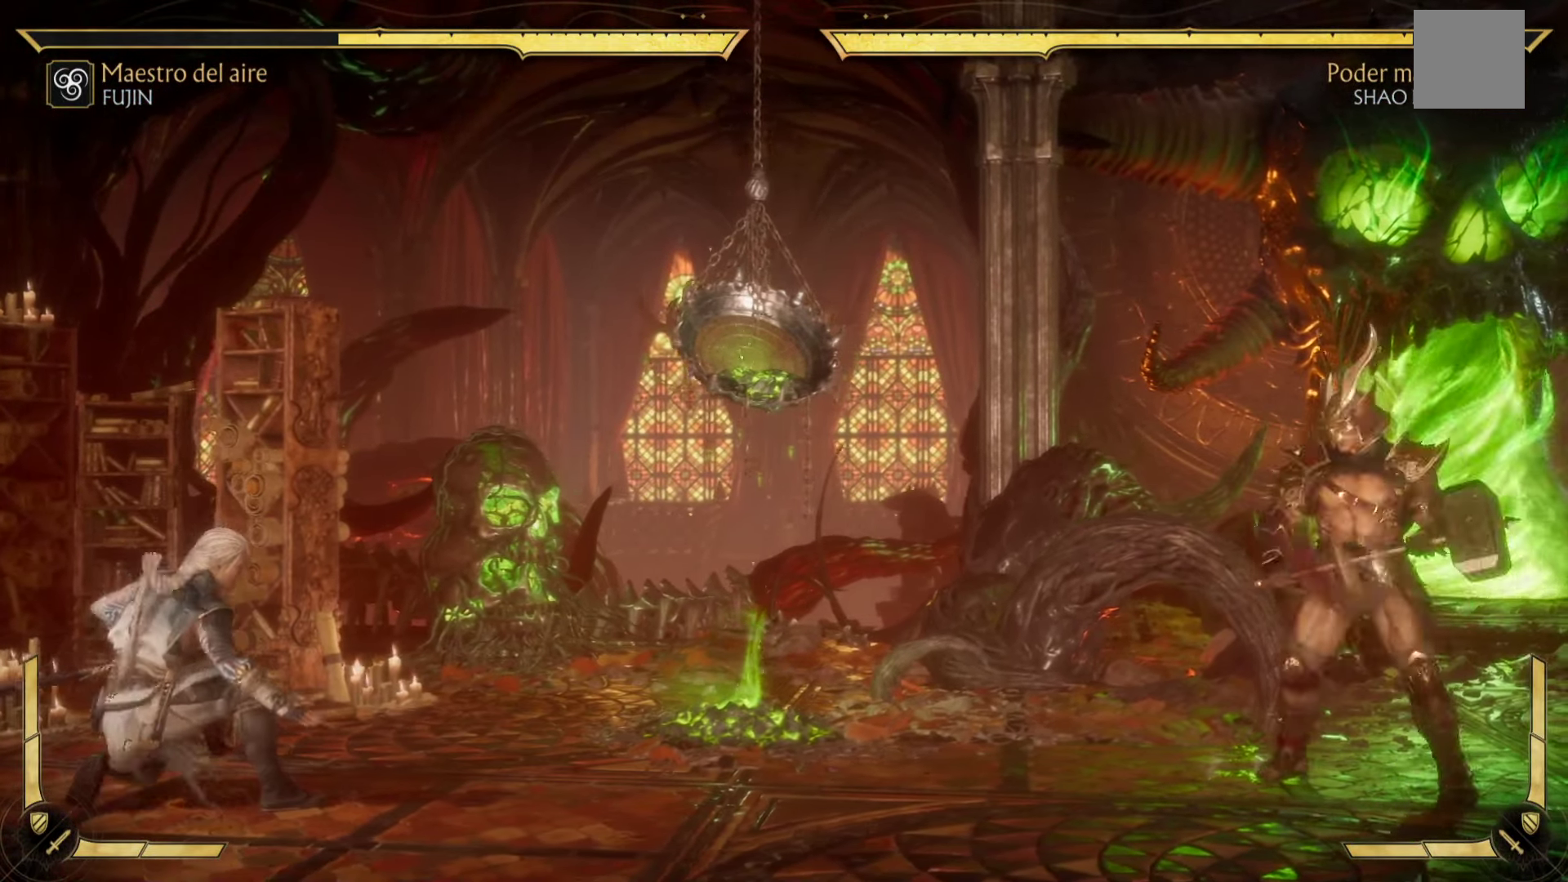
{"buttons": [], "left_stick": "right", "events": []}
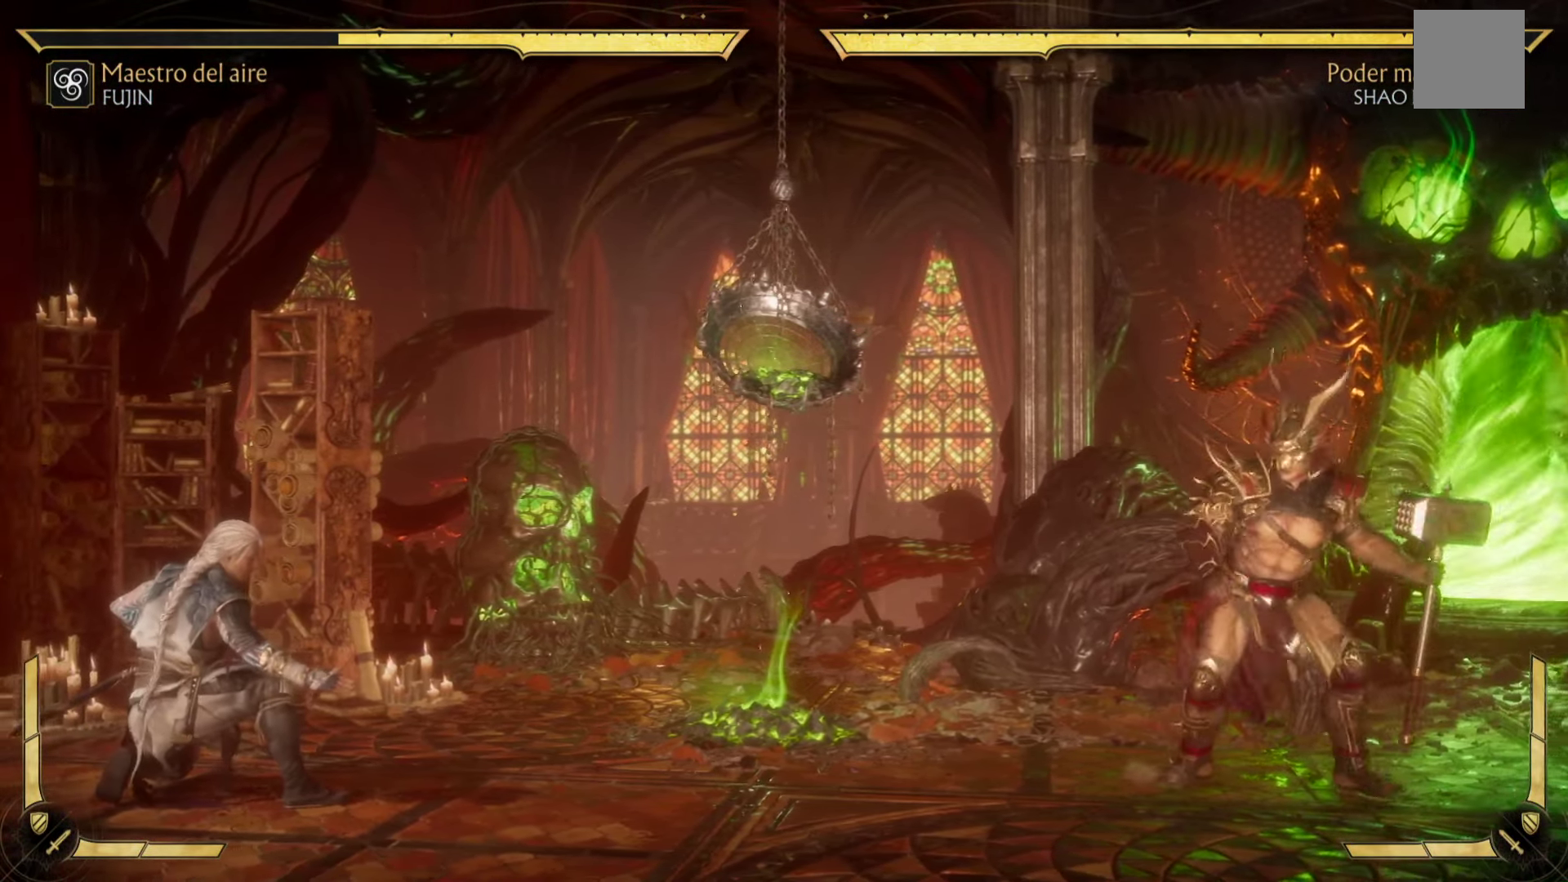
{"buttons": [], "left_stick": "right", "events": []}
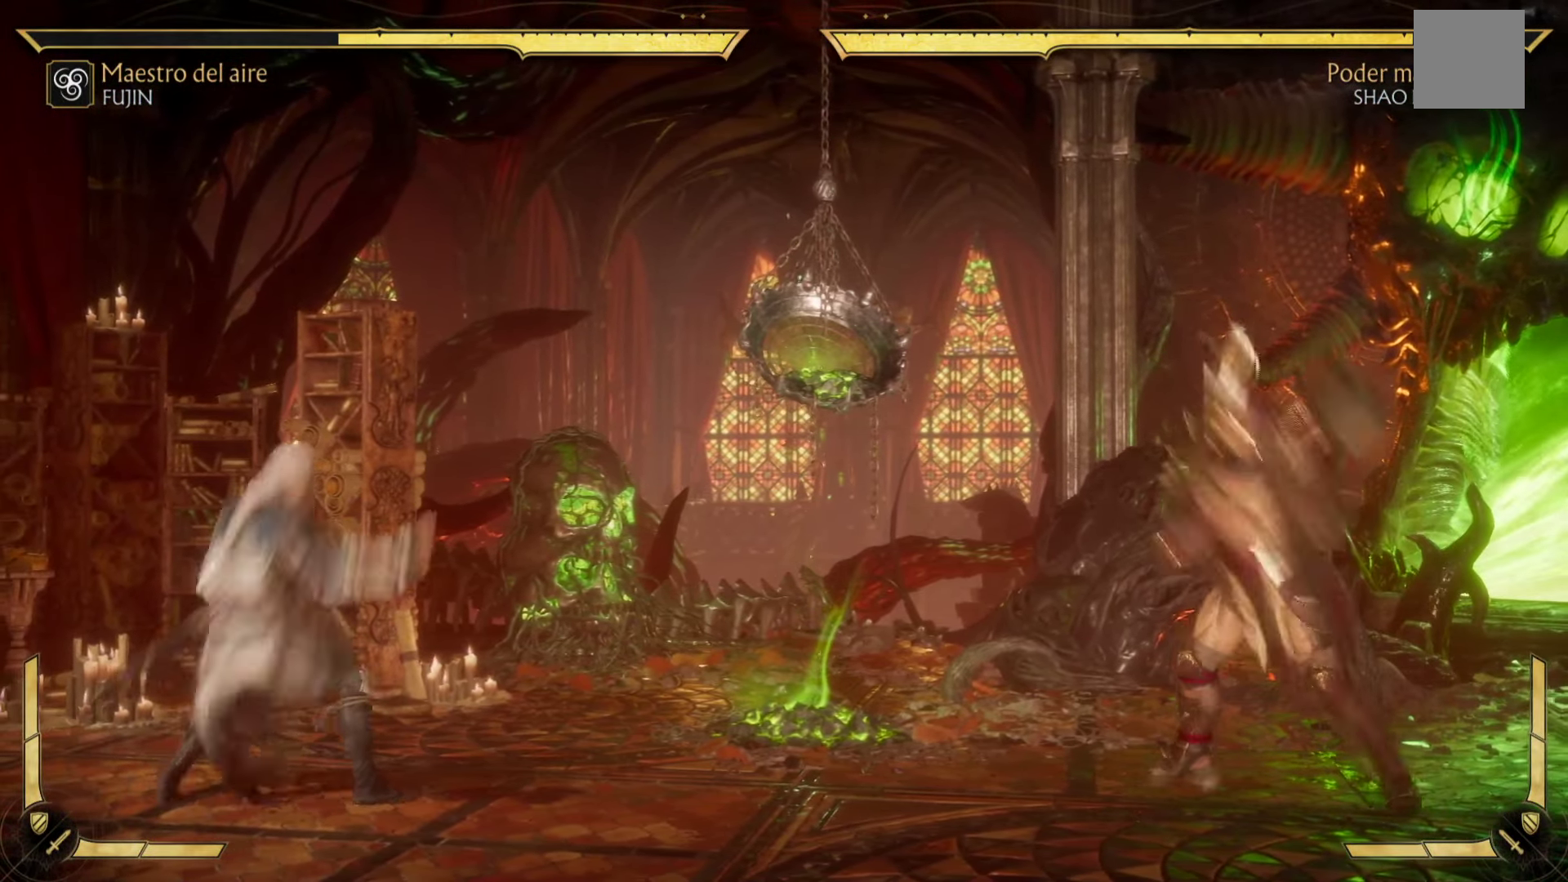
{"buttons": [], "left_stick": "right", "events": [[84, "left_stick", "center"], [317, "left_stick", "right"]]}
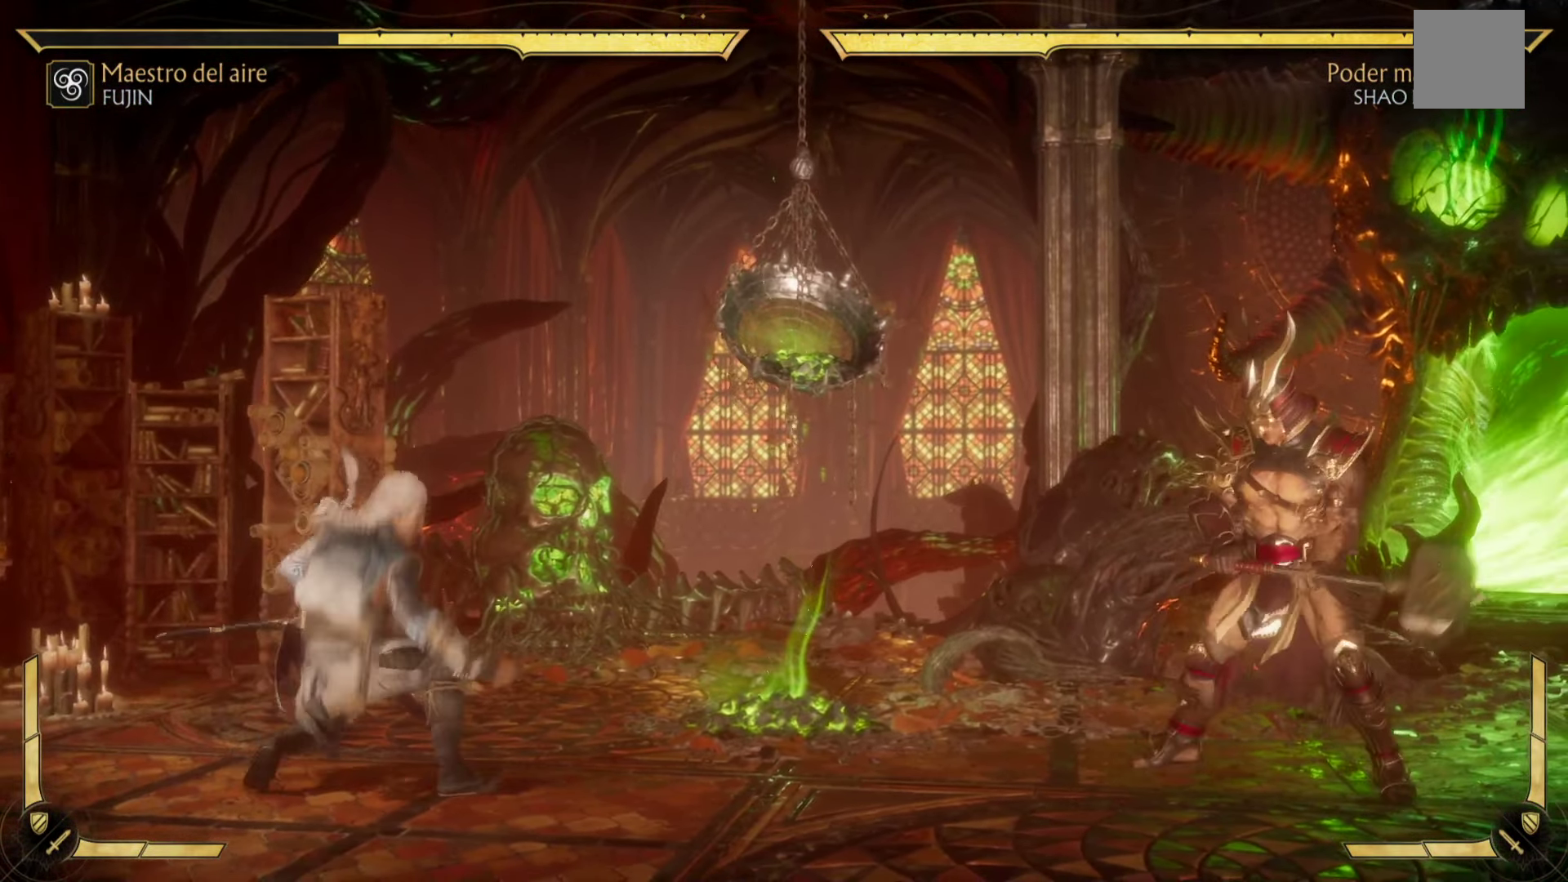
{"buttons": [], "left_stick": "right", "events": []}
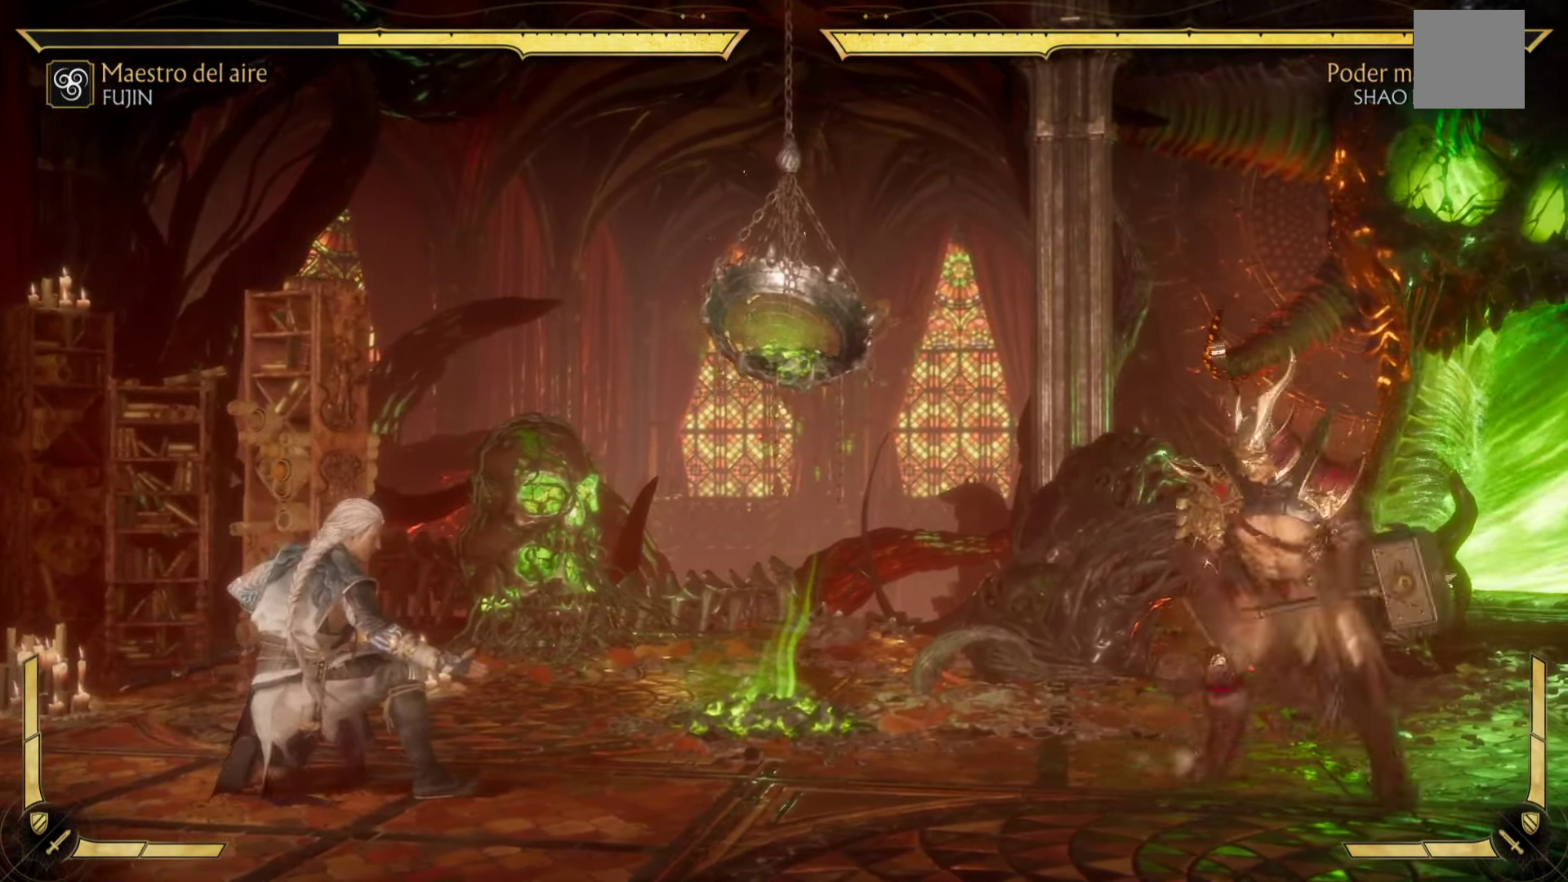
{"buttons": [], "left_stick": "down-right", "events": [[17, "left_stick", "center"], [350, "left_stick", "down-right"]]}
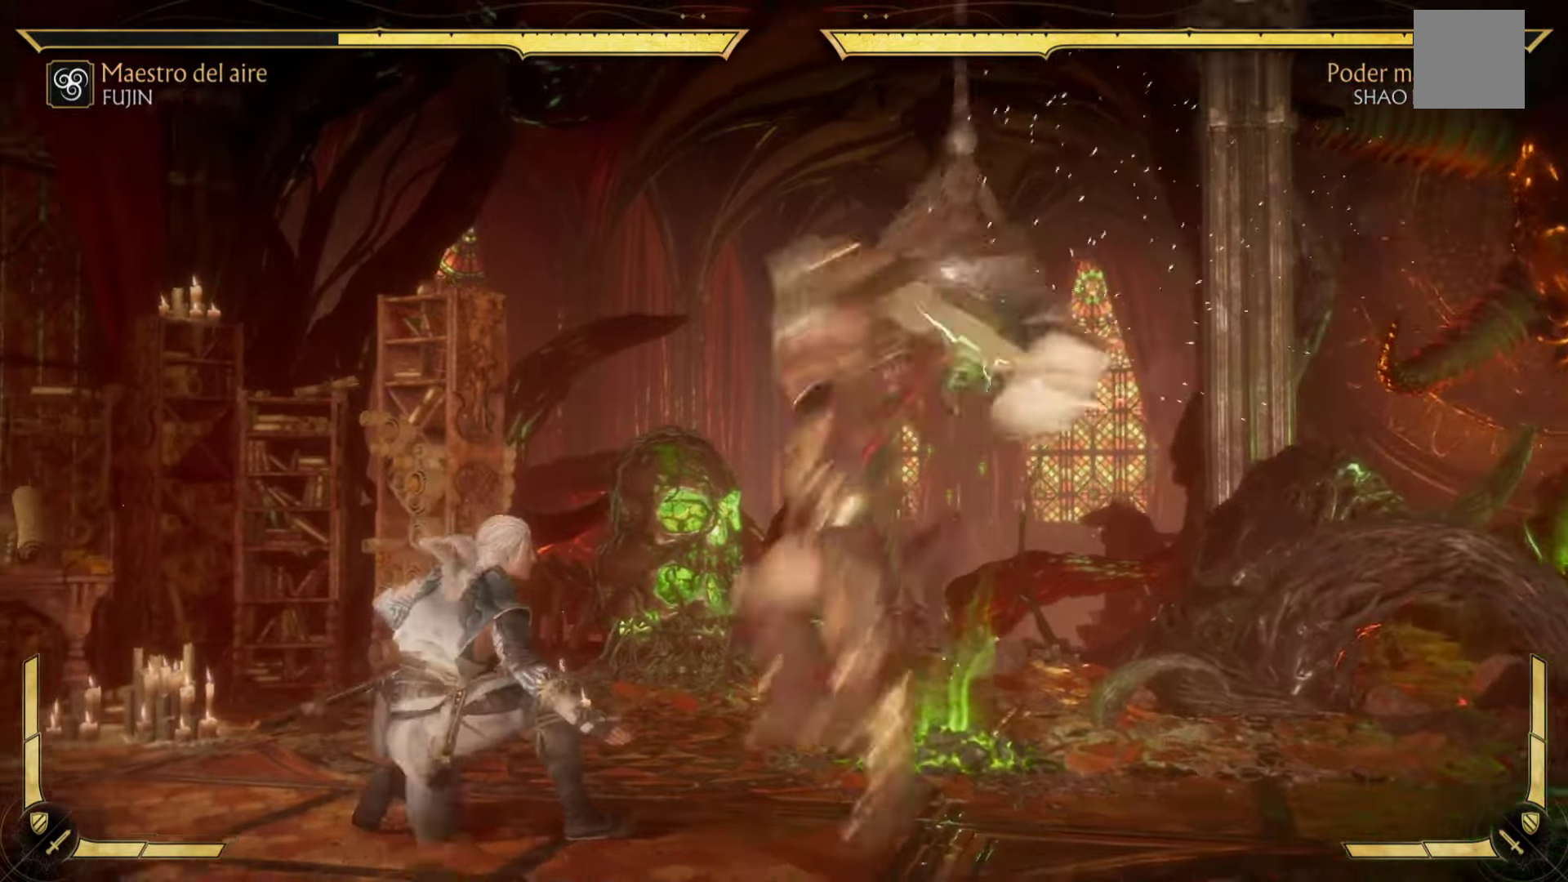
{"buttons": ["B", "R2"], "left_stick": "center", "events": [[100, "left_stick", "center"], [150, "R2", "down"], [166, "L1", "down"], [200, "L2", "down"], [266, "L1", "up"], [300, "L2", "up"], [316, "B", "down"]]}
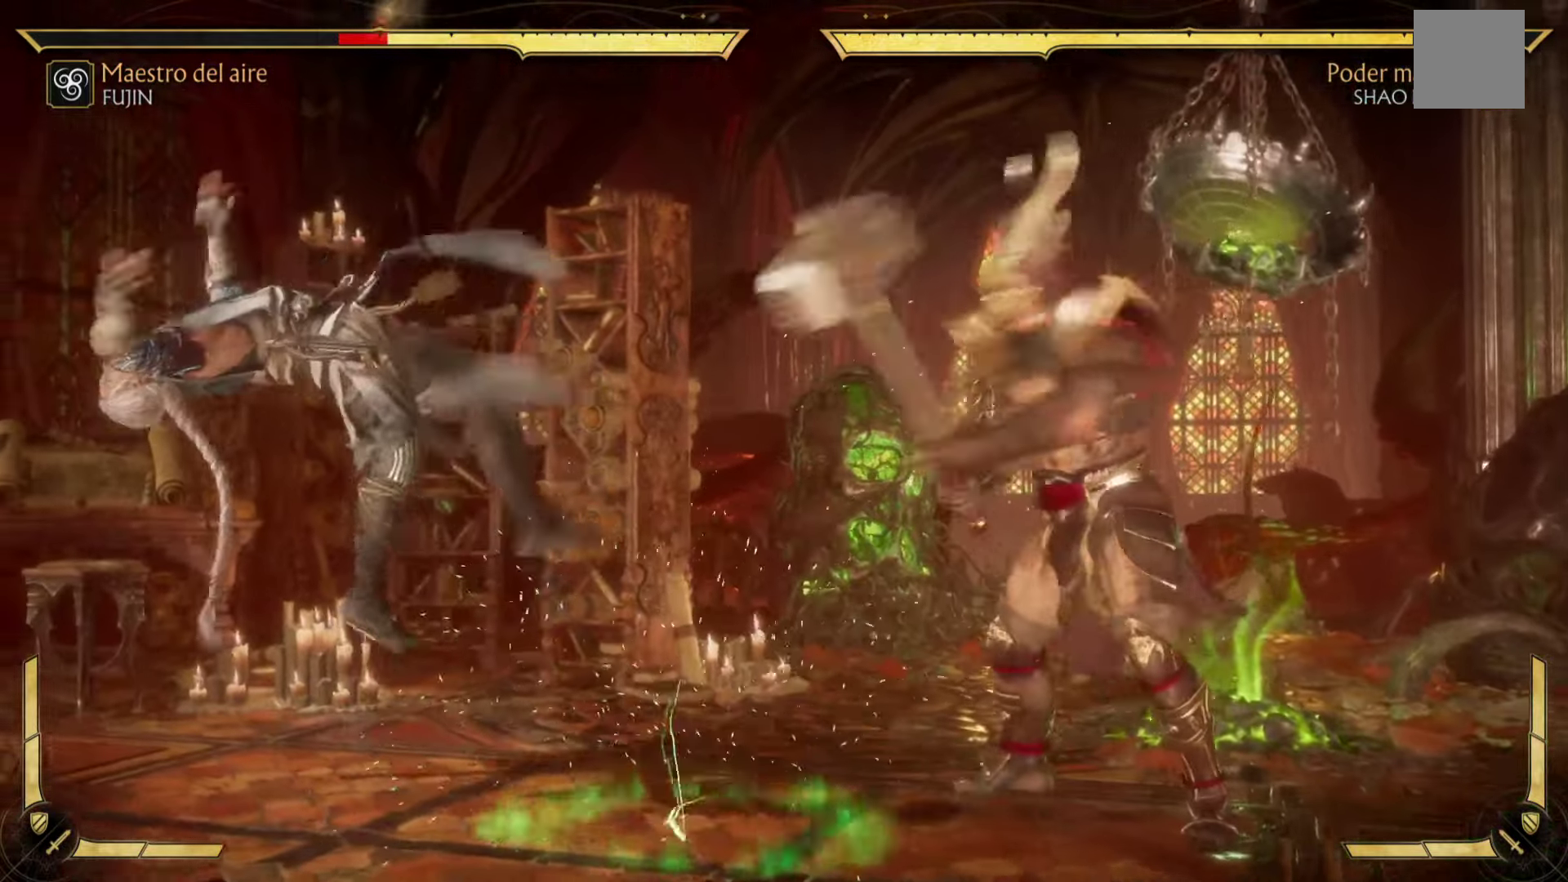
{"buttons": [], "left_stick": "center", "events": [[66, "B", "up"], [150, "R2", "up"]]}
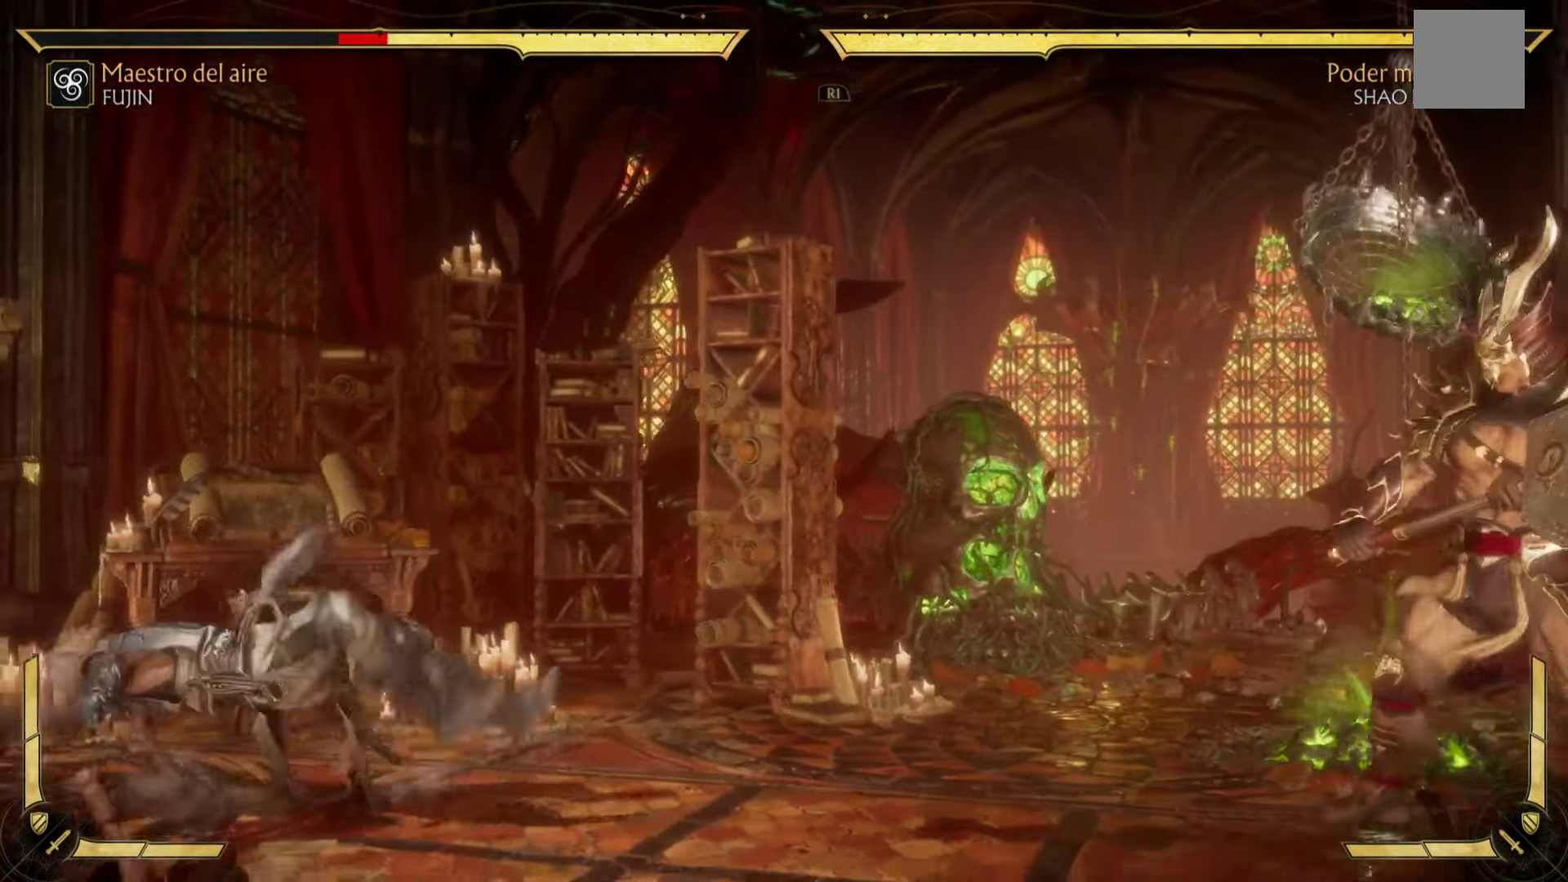
{"buttons": [], "left_stick": "center", "events": [[133, "L1", "down"], [366, "L1", "up"]]}
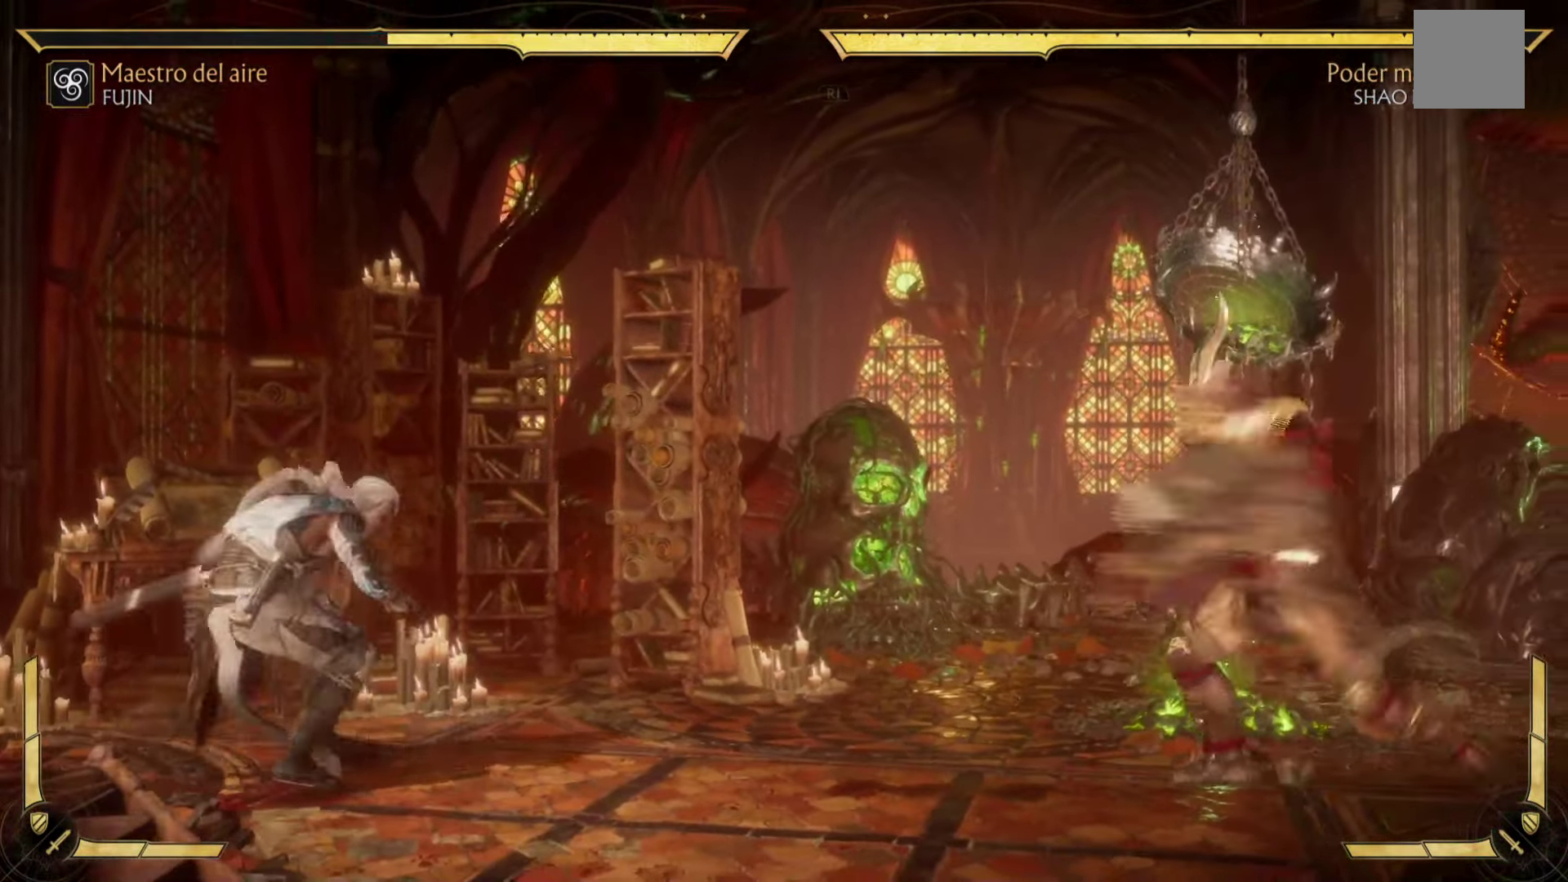
{"buttons": ["L1"], "left_stick": "center", "events": [[216, "L1", "down"], [216, "R1", "down"], [466, "R1", "up"]]}
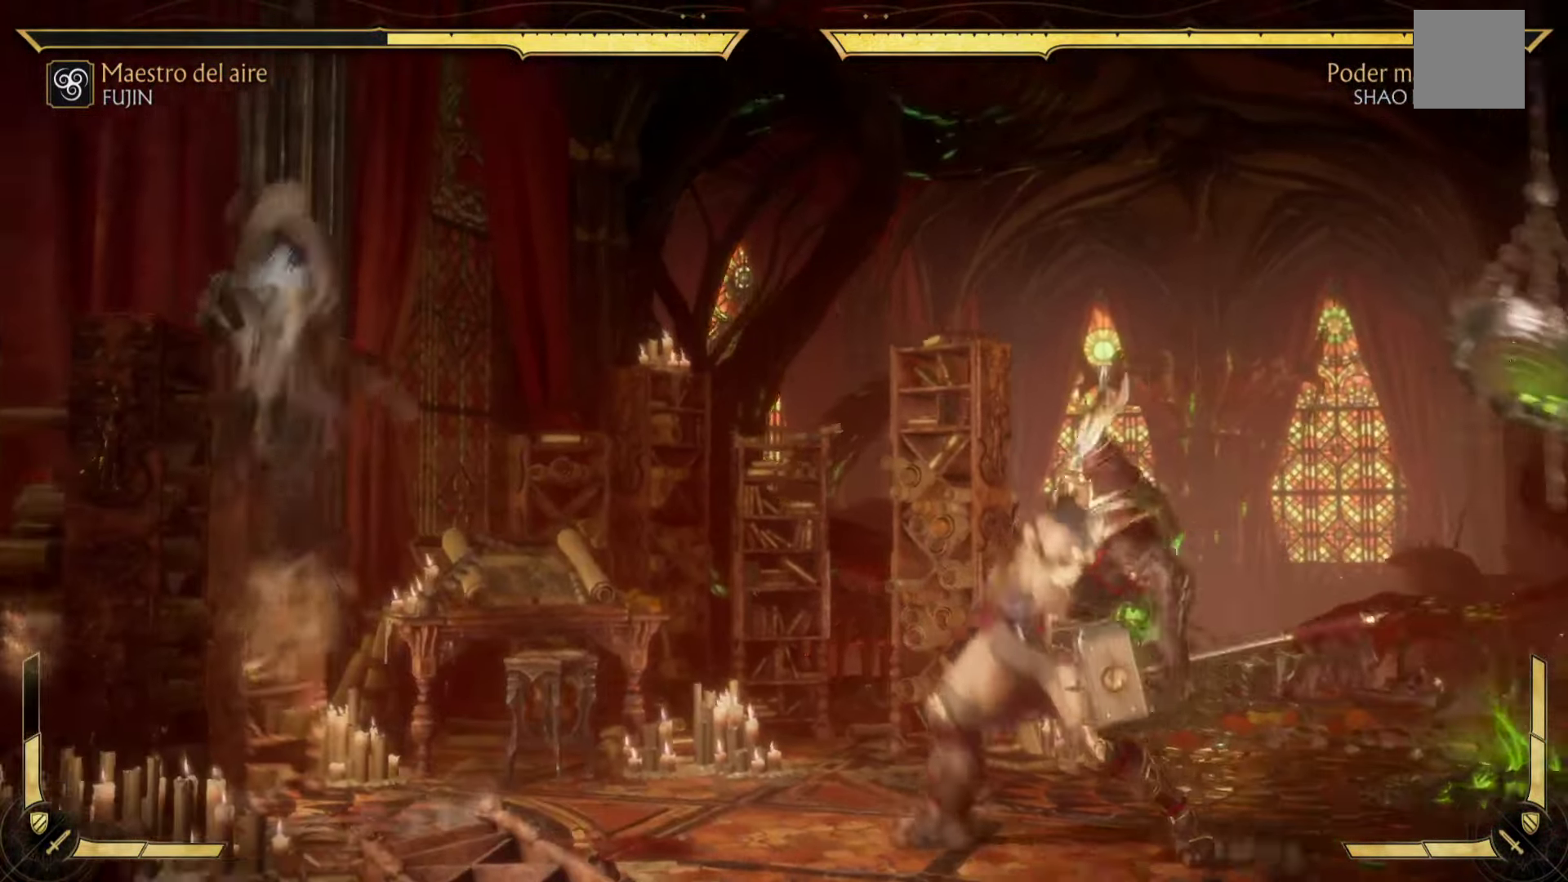
{"buttons": [], "left_stick": "center", "events": [[83, "L1", "up"], [83, "R1", "down"], [266, "R1", "up"], [283, "L1", "down"], [400, "L1", "up"]]}
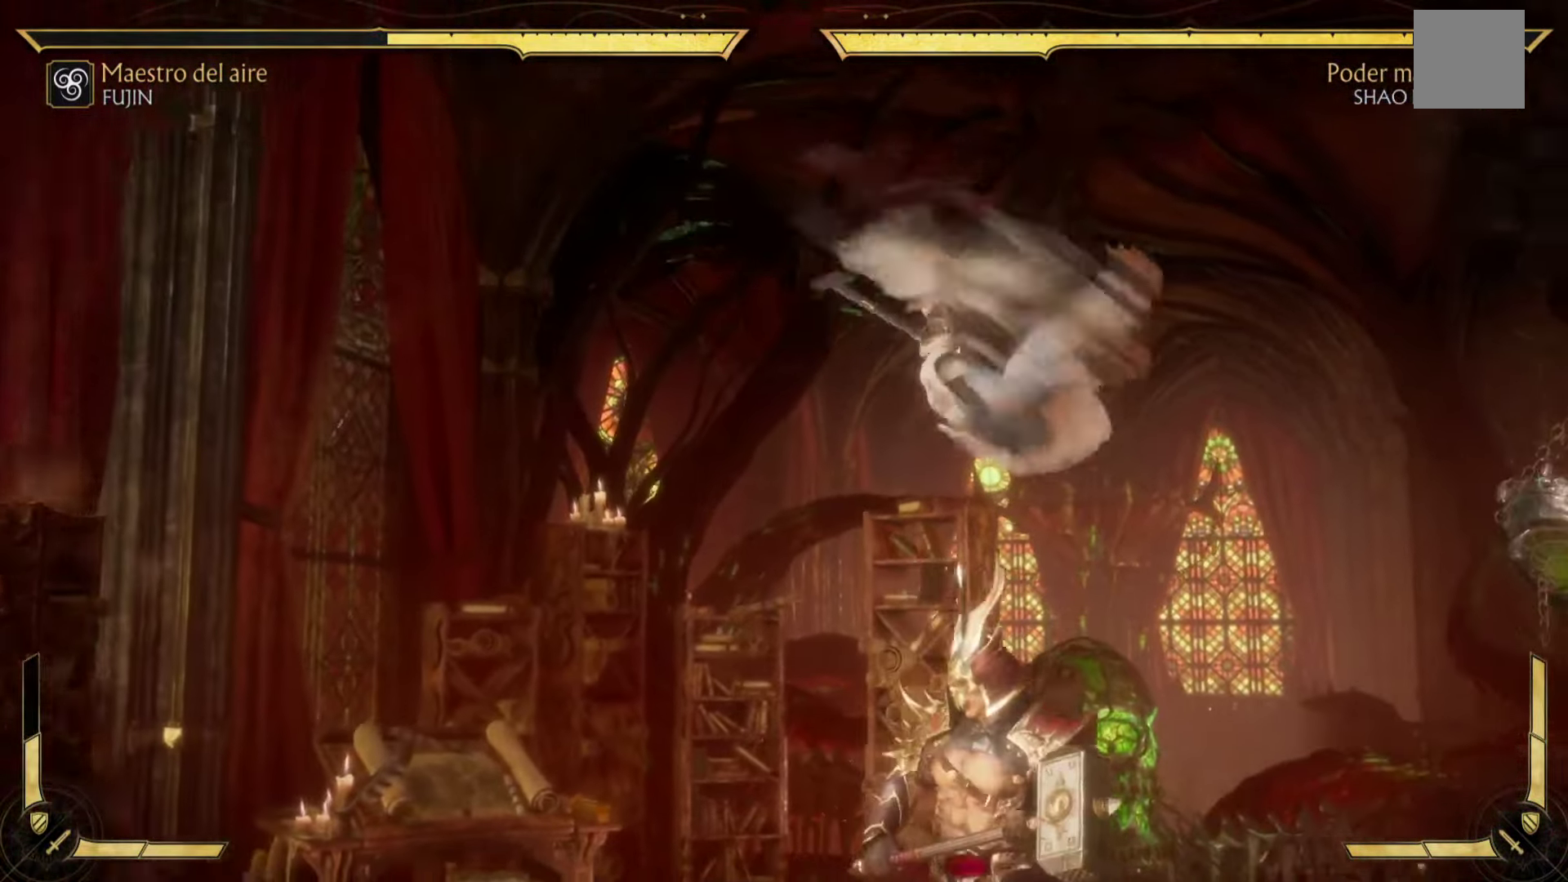
{"buttons": ["L1", "R1"], "left_stick": "center", "events": [[50, "L1", "down"], [150, "R1", "down"], [300, "R1", "up"], [316, "L1", "up"], [366, "L1", "down"], [383, "R1", "down"]]}
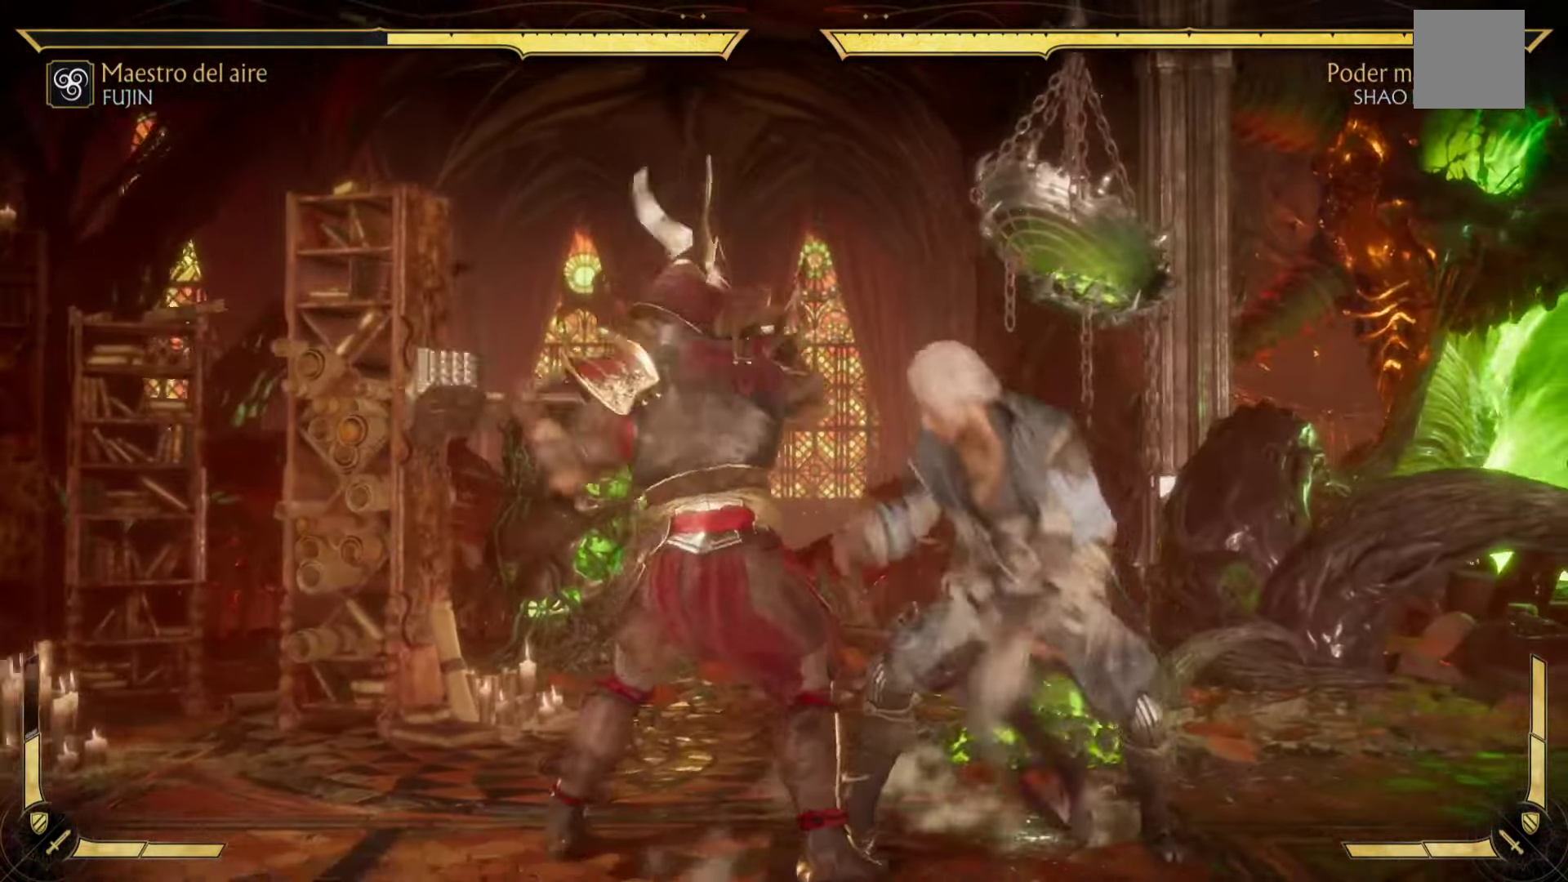
{"buttons": ["L1"], "left_stick": "center", "events": [[16, "L1", "up"], [16, "R1", "up"], [83, "L1", "down"], [116, "R1", "down"], [216, "L1", "up"], [233, "R1", "up"], [283, "L1", "down"], [333, "R1", "down"], [400, "L1", "up"], [433, "R1", "up"], [466, "L1", "down"]]}
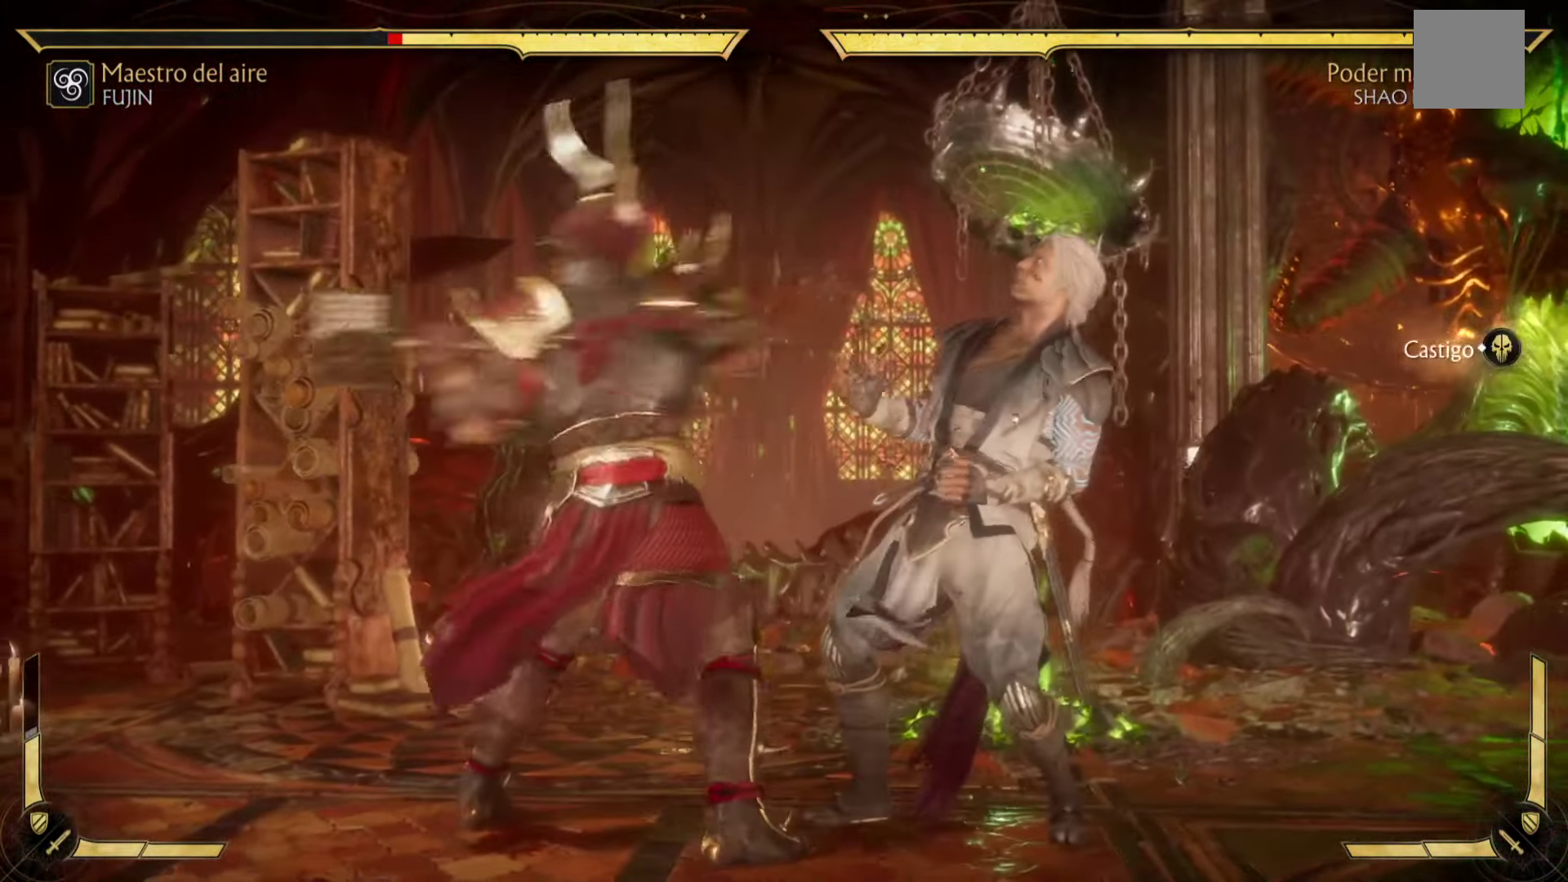
{"buttons": [], "left_stick": "center", "events": [[50, "R1", "down"], [83, "L1", "up"], [150, "R1", "up"], [266, "R1", "down"], [300, "L1", "down"], [383, "R1", "up"], [450, "L1", "up"]]}
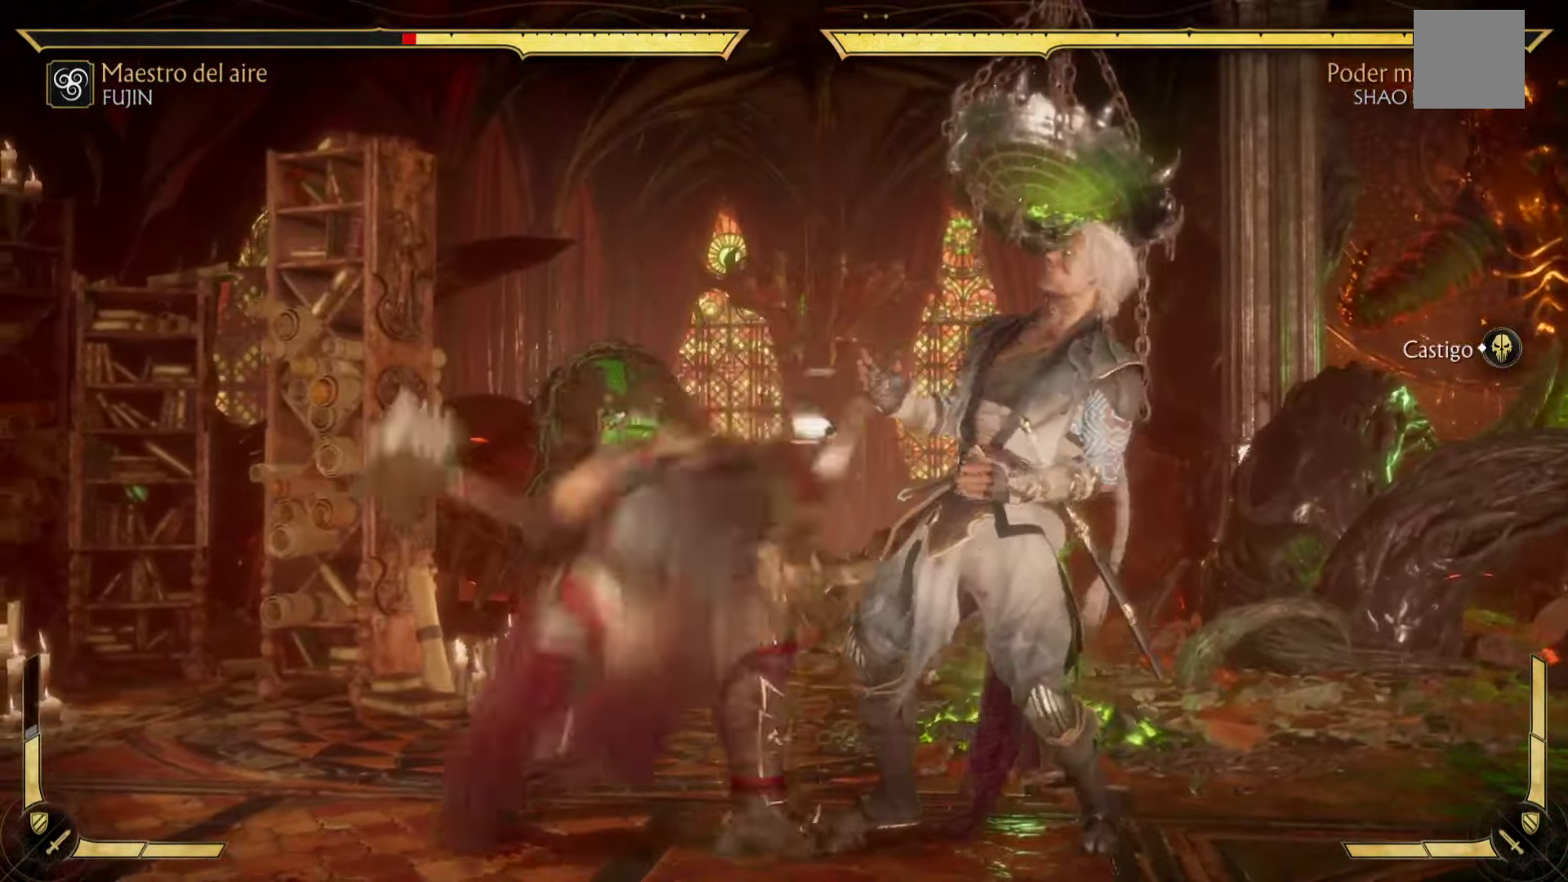
{"buttons": ["L1", "R1"], "left_stick": "center", "events": [[16, "R1", "down"], [66, "R1", "up"], [100, "L1", "down"], [166, "L1", "up"], [183, "L1", "down"], [216, "R1", "down"], [350, "R1", "up"], [450, "R1", "down"]]}